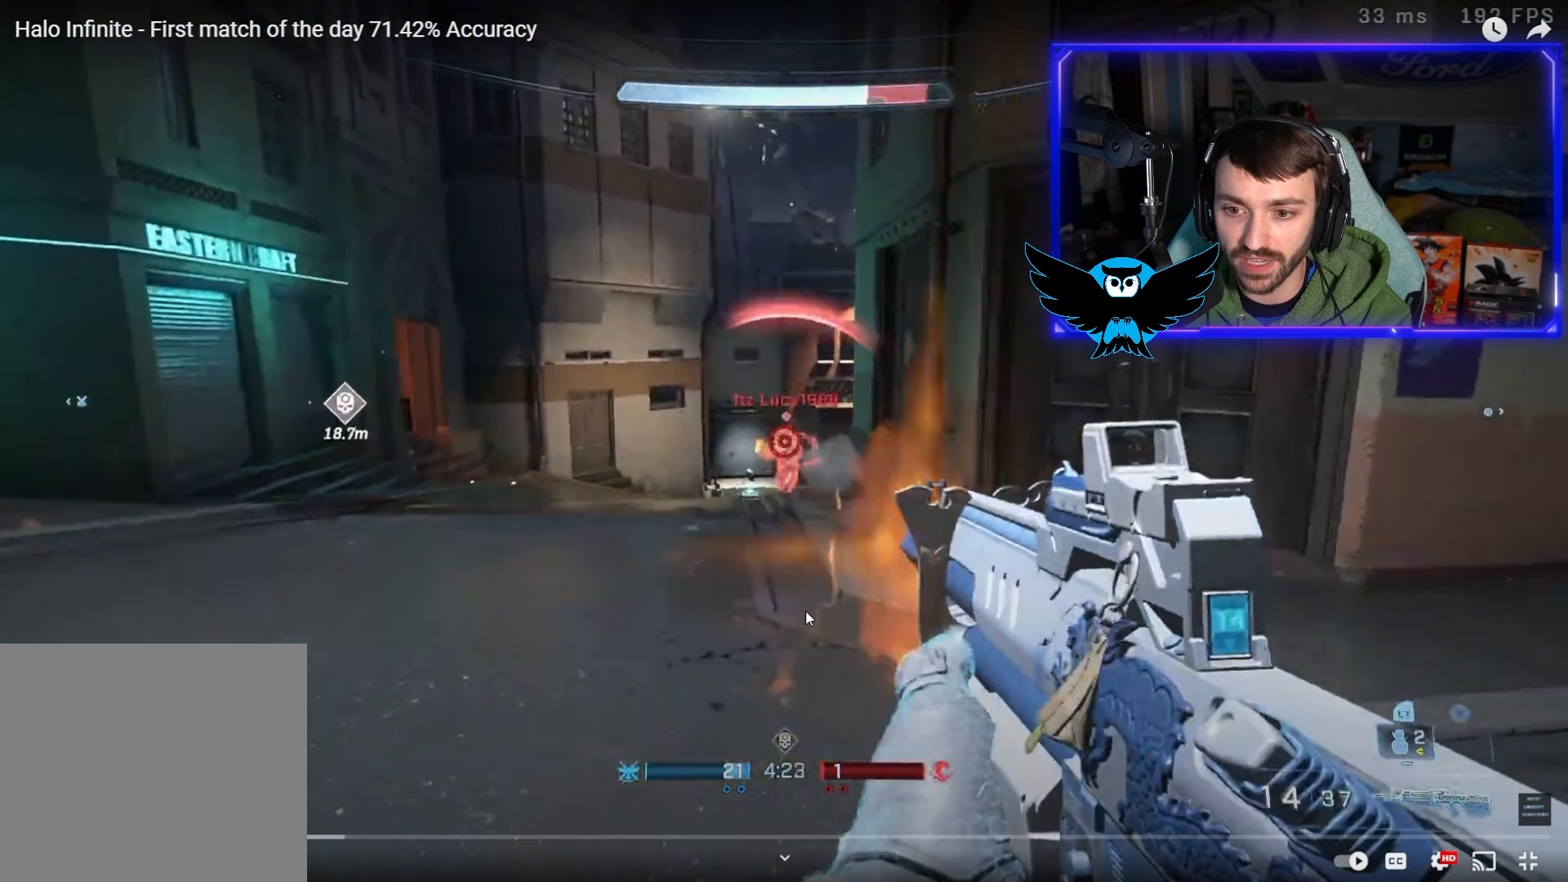
Gameplay with a controller (Xbox layout); each line is a JSON object with the inputs held at the frame after it. "events" lists button and stick changes between this image and that frame as [ms after this image, input, new state], when the widget could be followed in between.
{"buttons": ["R2"], "left_stick": "up-left", "right_stick": "up", "events": []}
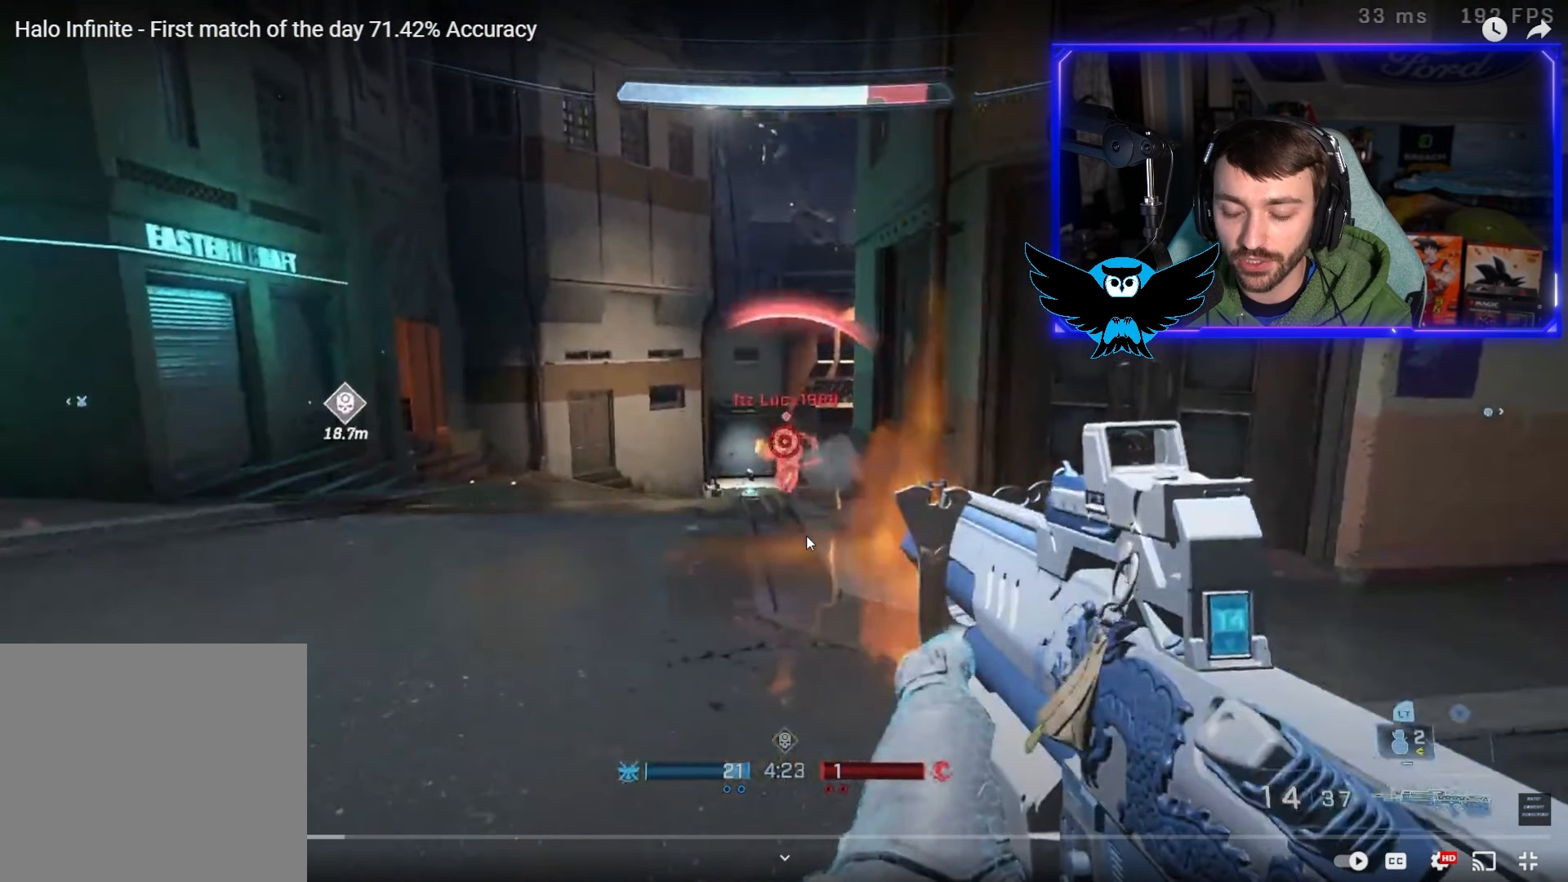
{"buttons": ["R2"], "left_stick": "up-left", "right_stick": "up", "events": []}
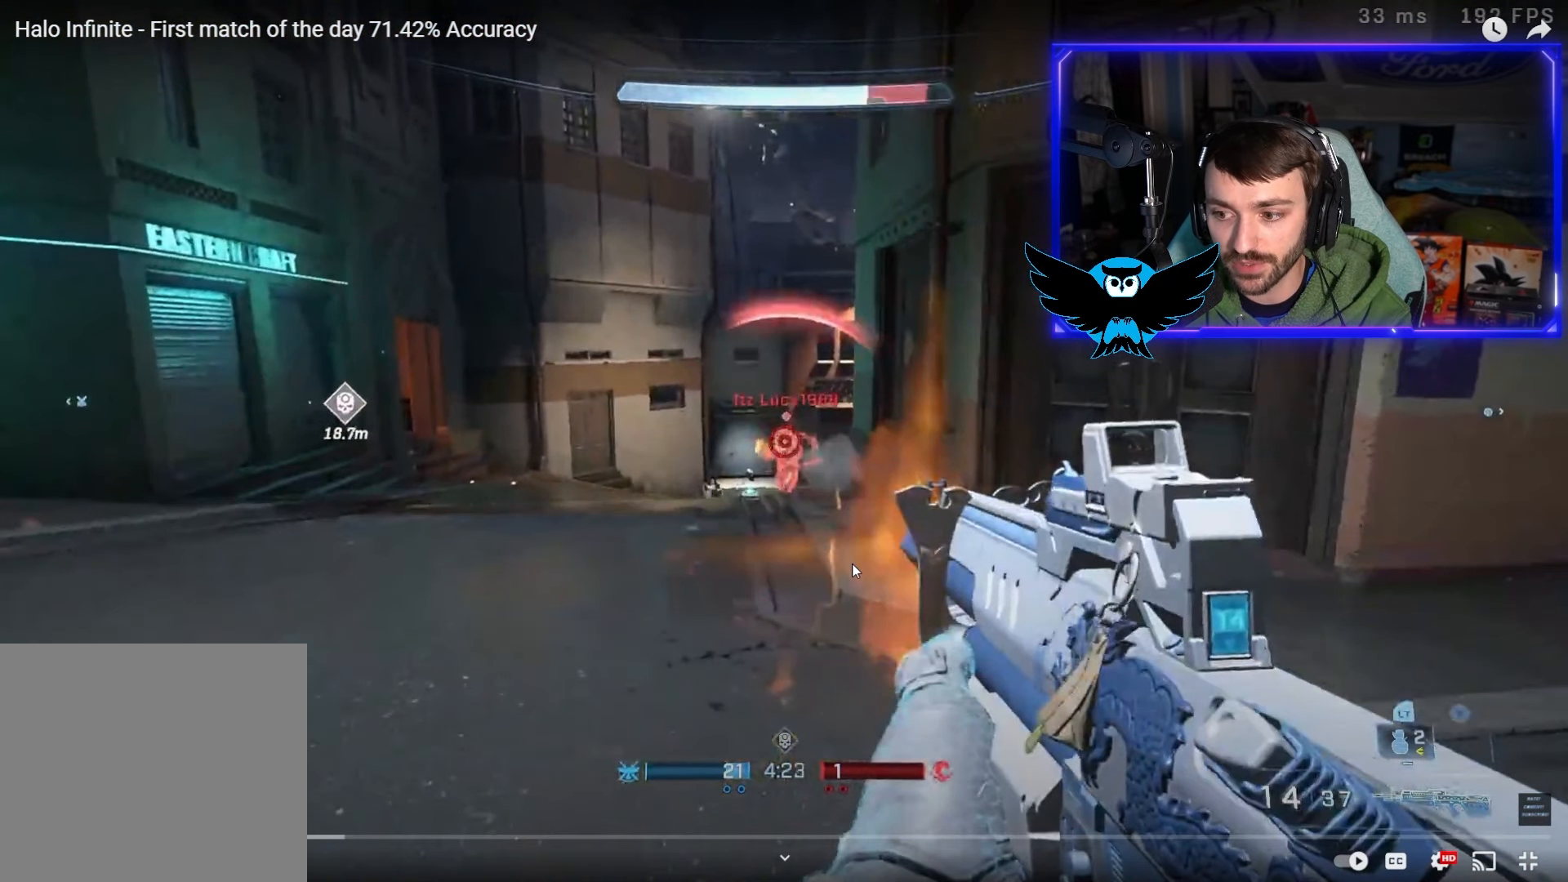
{"buttons": ["R2"], "left_stick": "up-left", "right_stick": "up", "events": []}
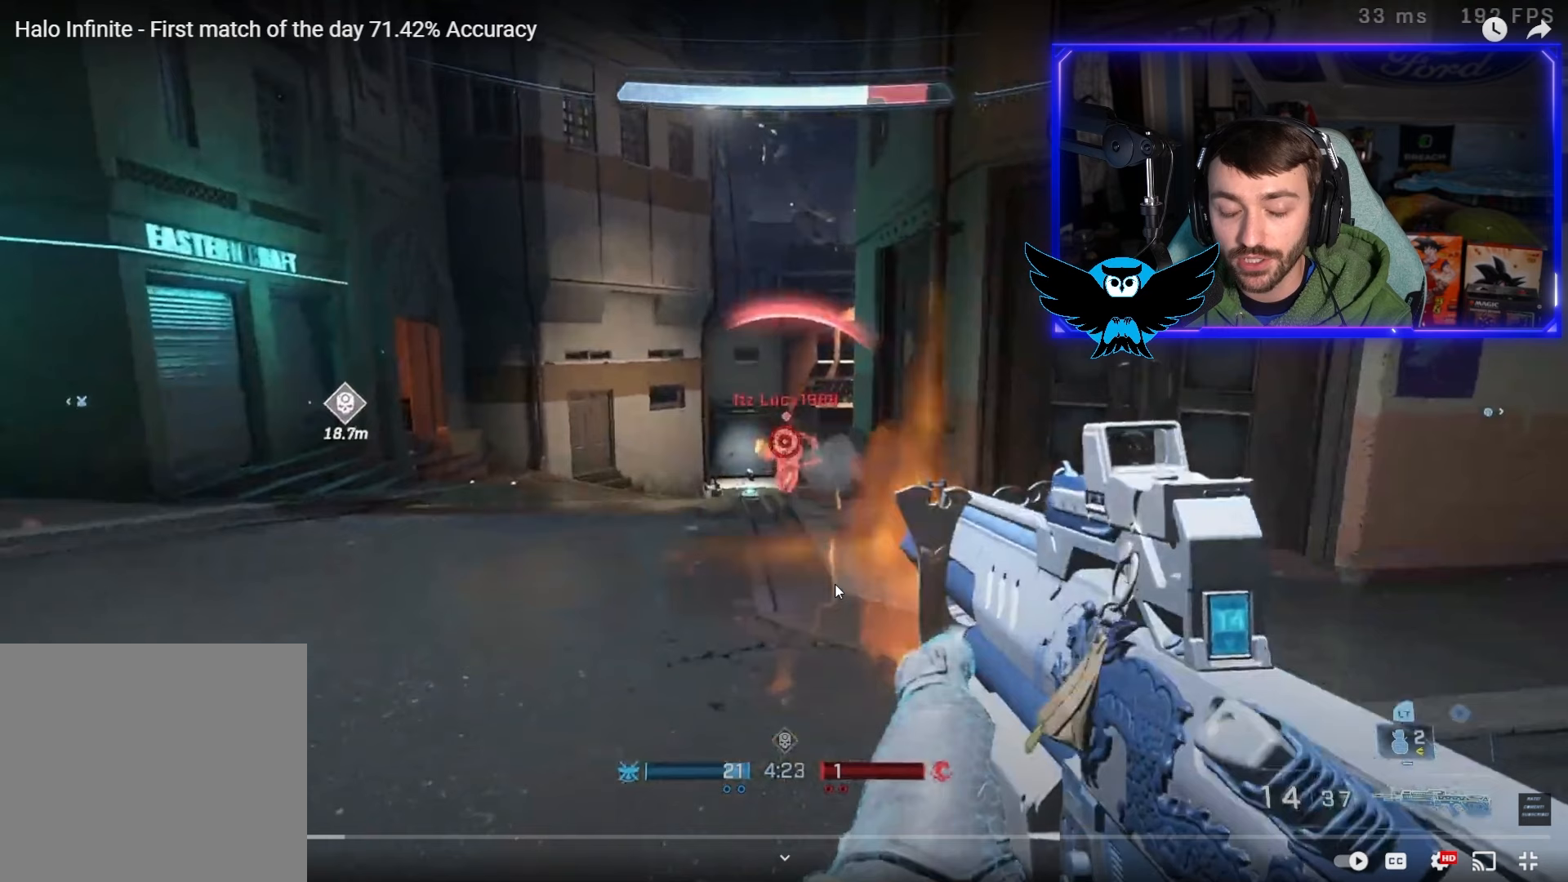
{"buttons": ["R2"], "left_stick": "up-left", "right_stick": "up", "events": []}
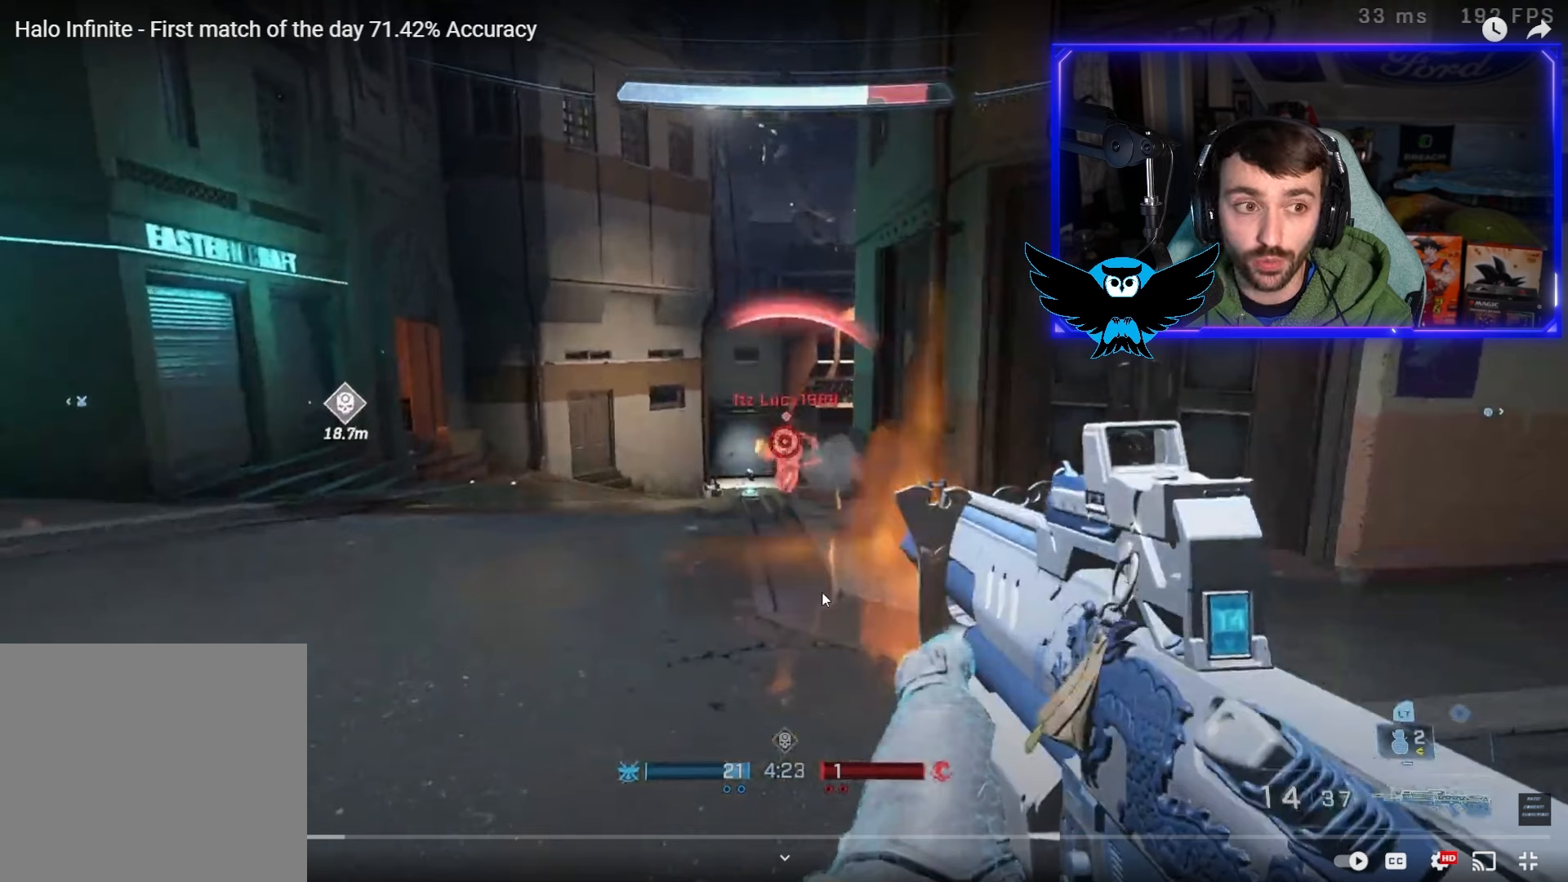
{"buttons": ["R2"], "left_stick": "up-left", "right_stick": "up", "events": []}
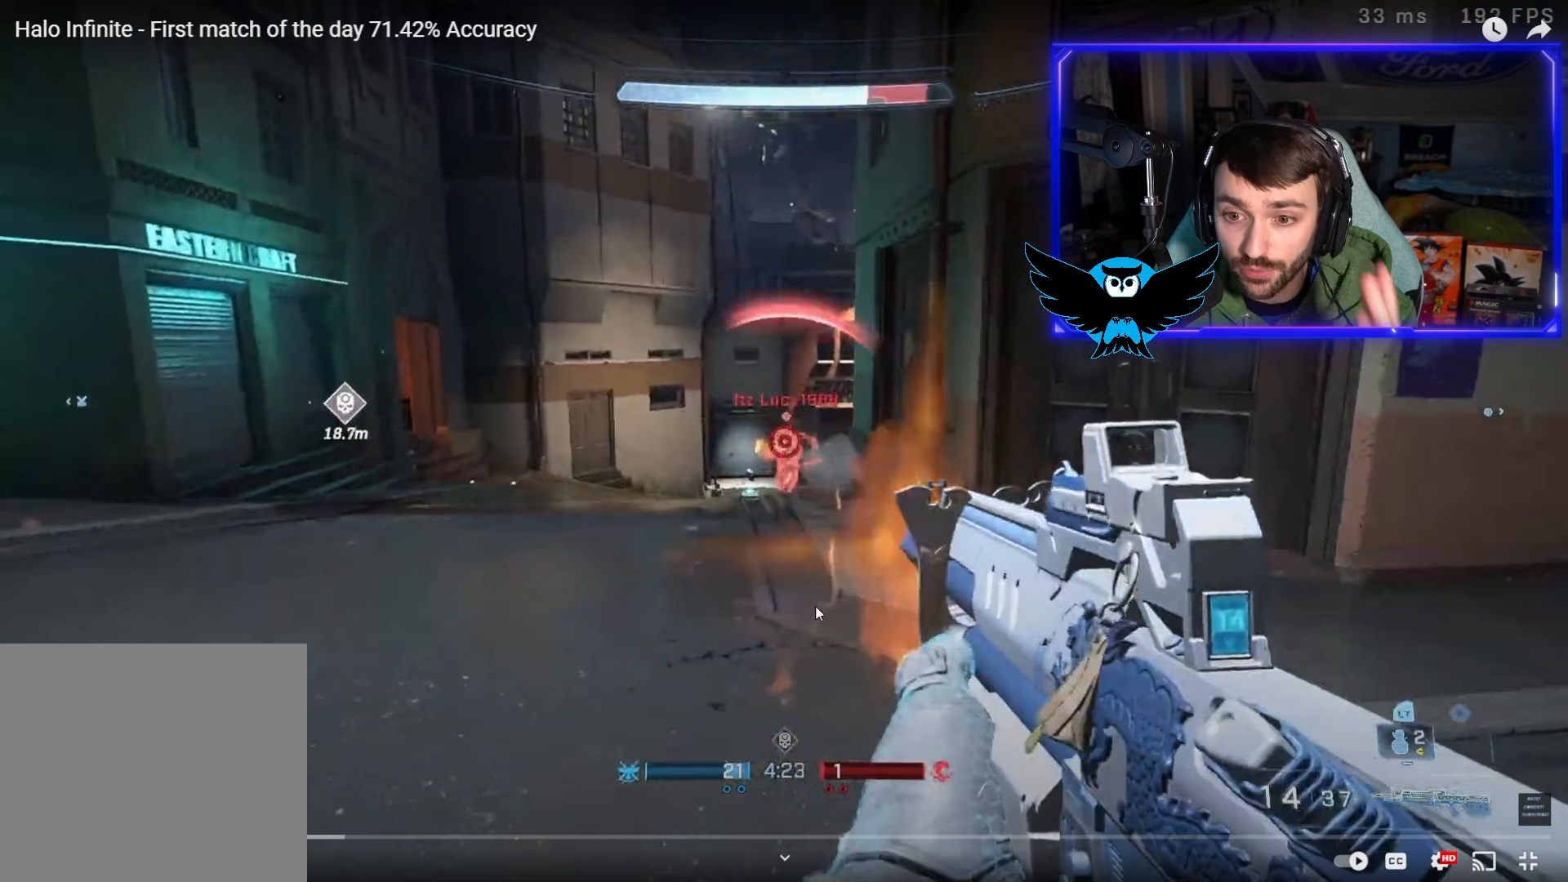
{"buttons": ["R2"], "left_stick": "up-left", "right_stick": "up", "events": []}
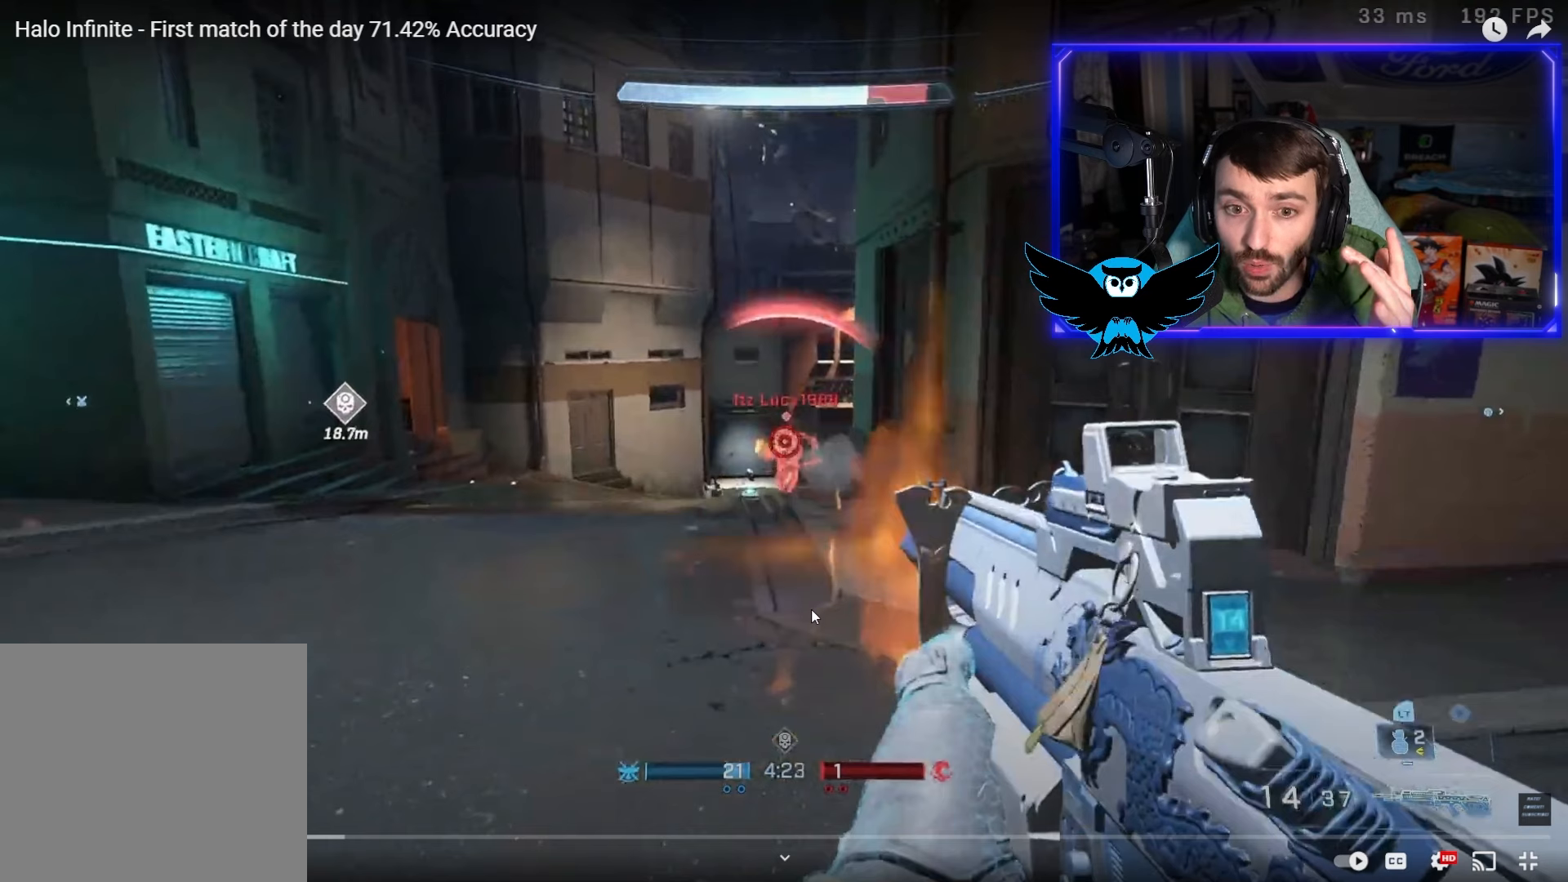
{"buttons": ["R2"], "left_stick": "up-left", "right_stick": "up", "events": []}
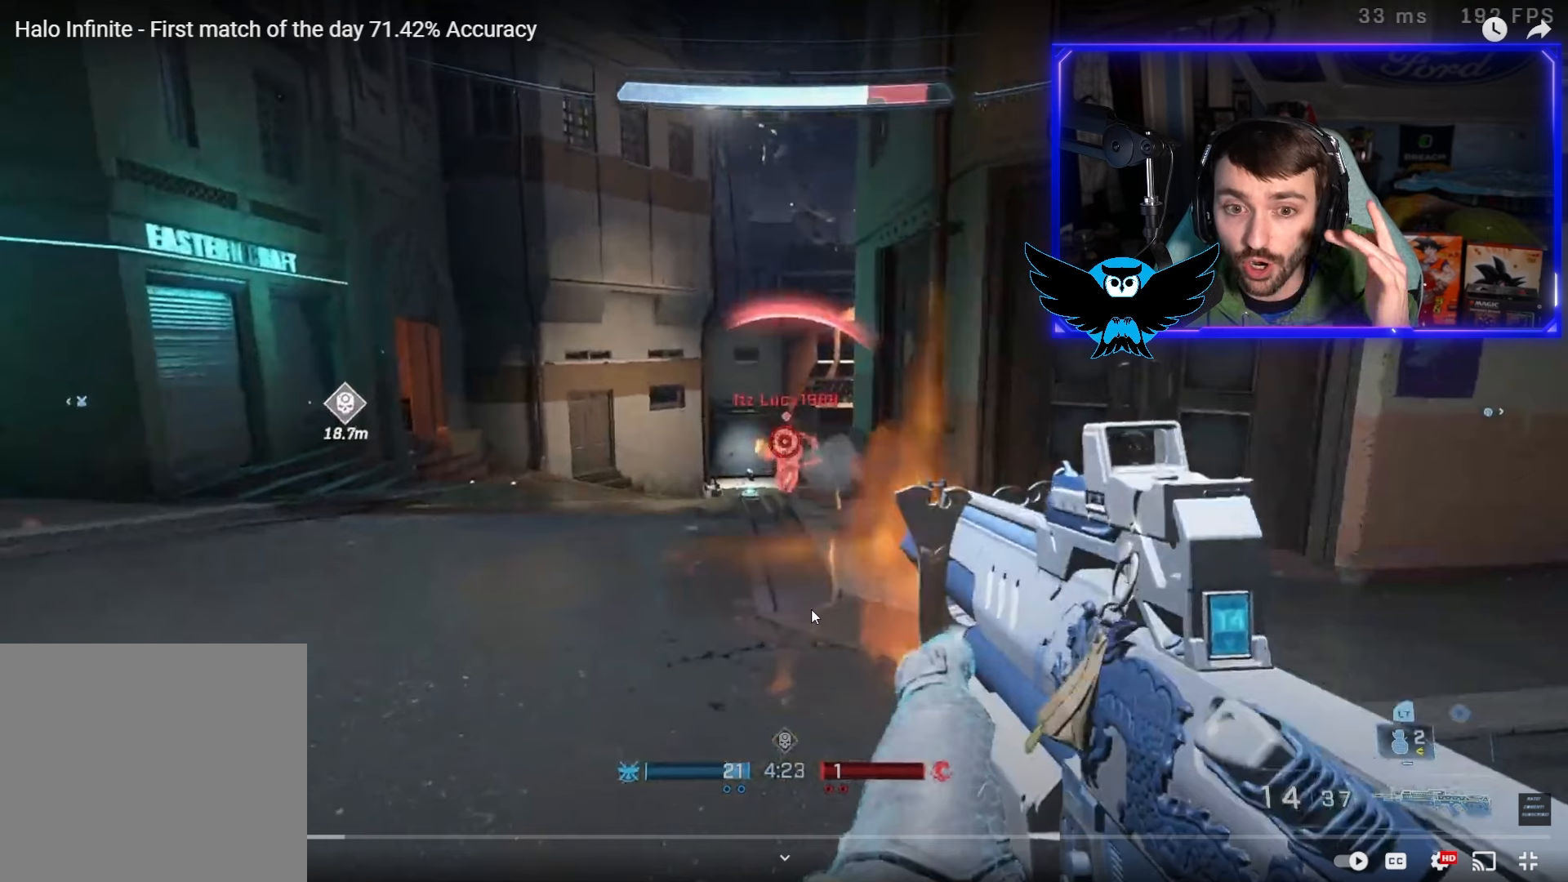
{"buttons": ["R2"], "left_stick": "up-left", "right_stick": "up", "events": []}
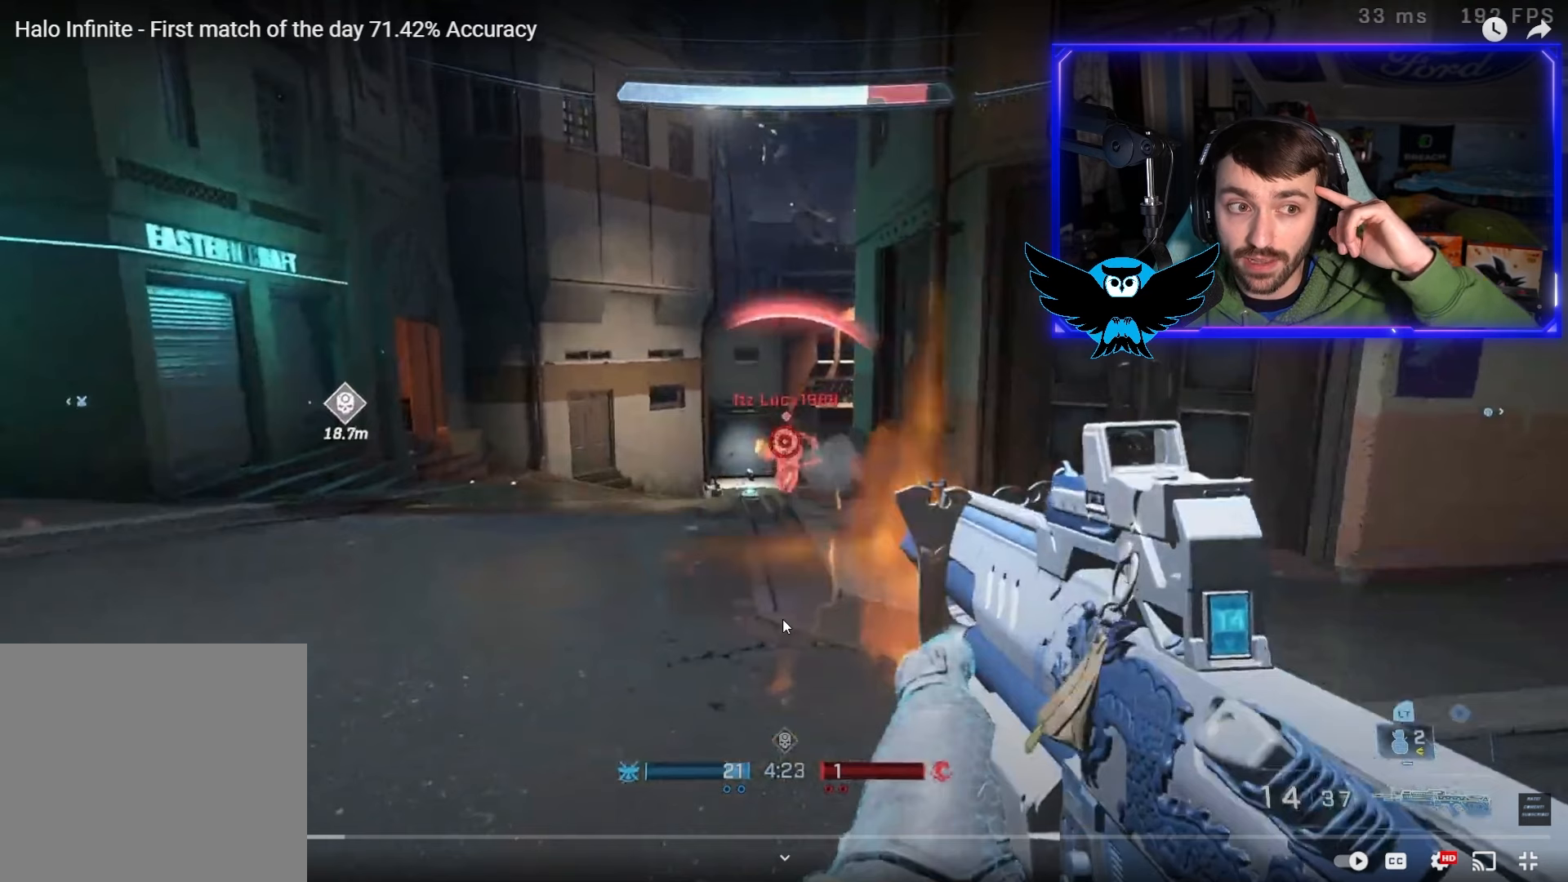
{"buttons": ["R2"], "left_stick": "up-left", "right_stick": "up", "events": []}
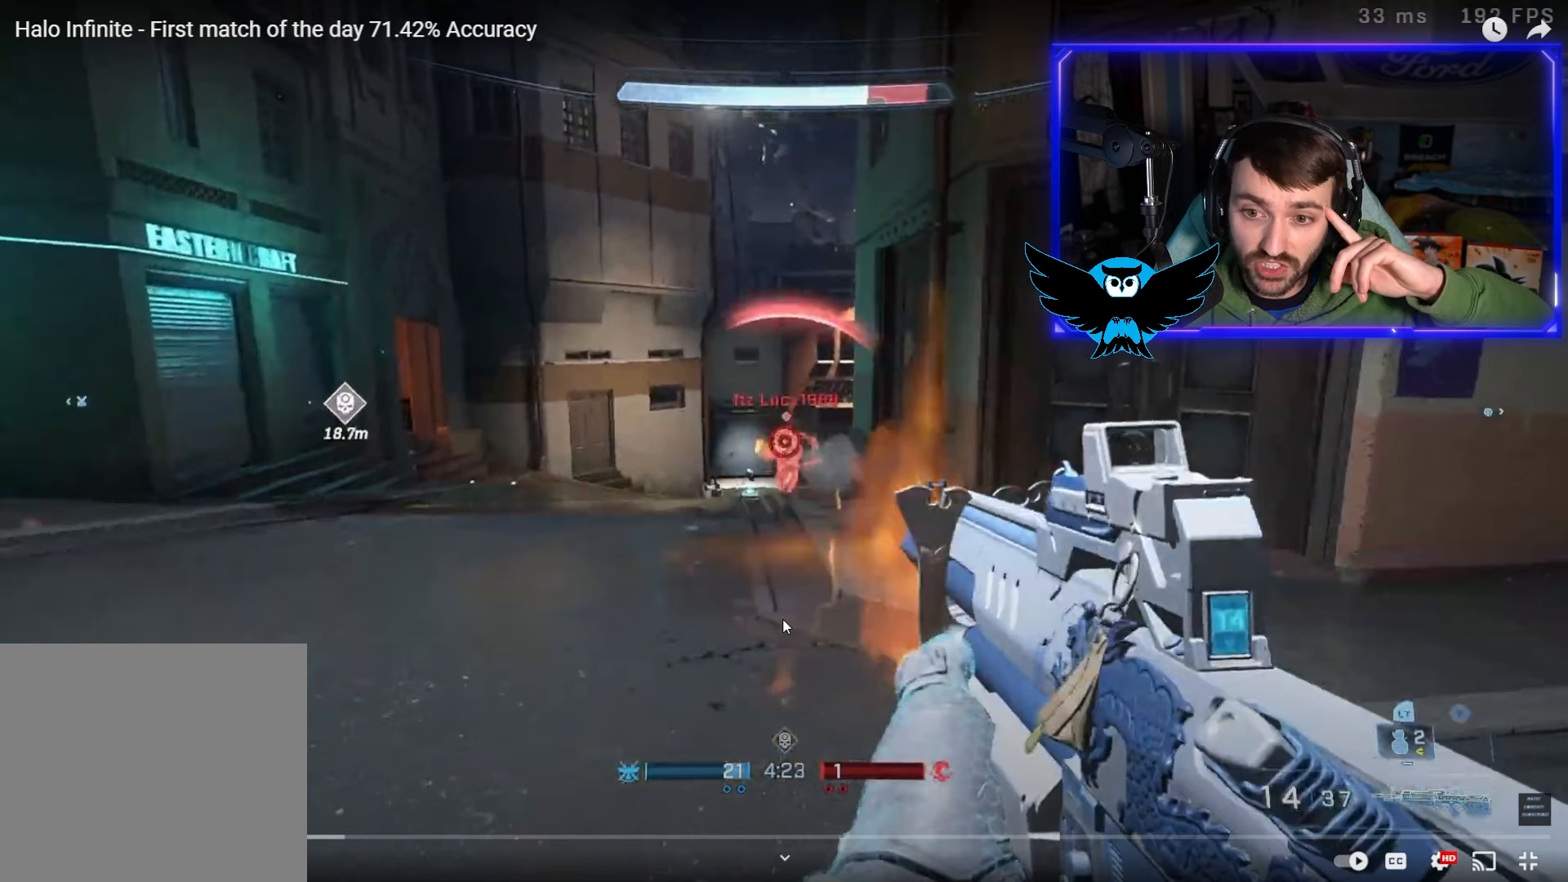
{"buttons": ["R2"], "left_stick": "up-left", "right_stick": "up", "events": []}
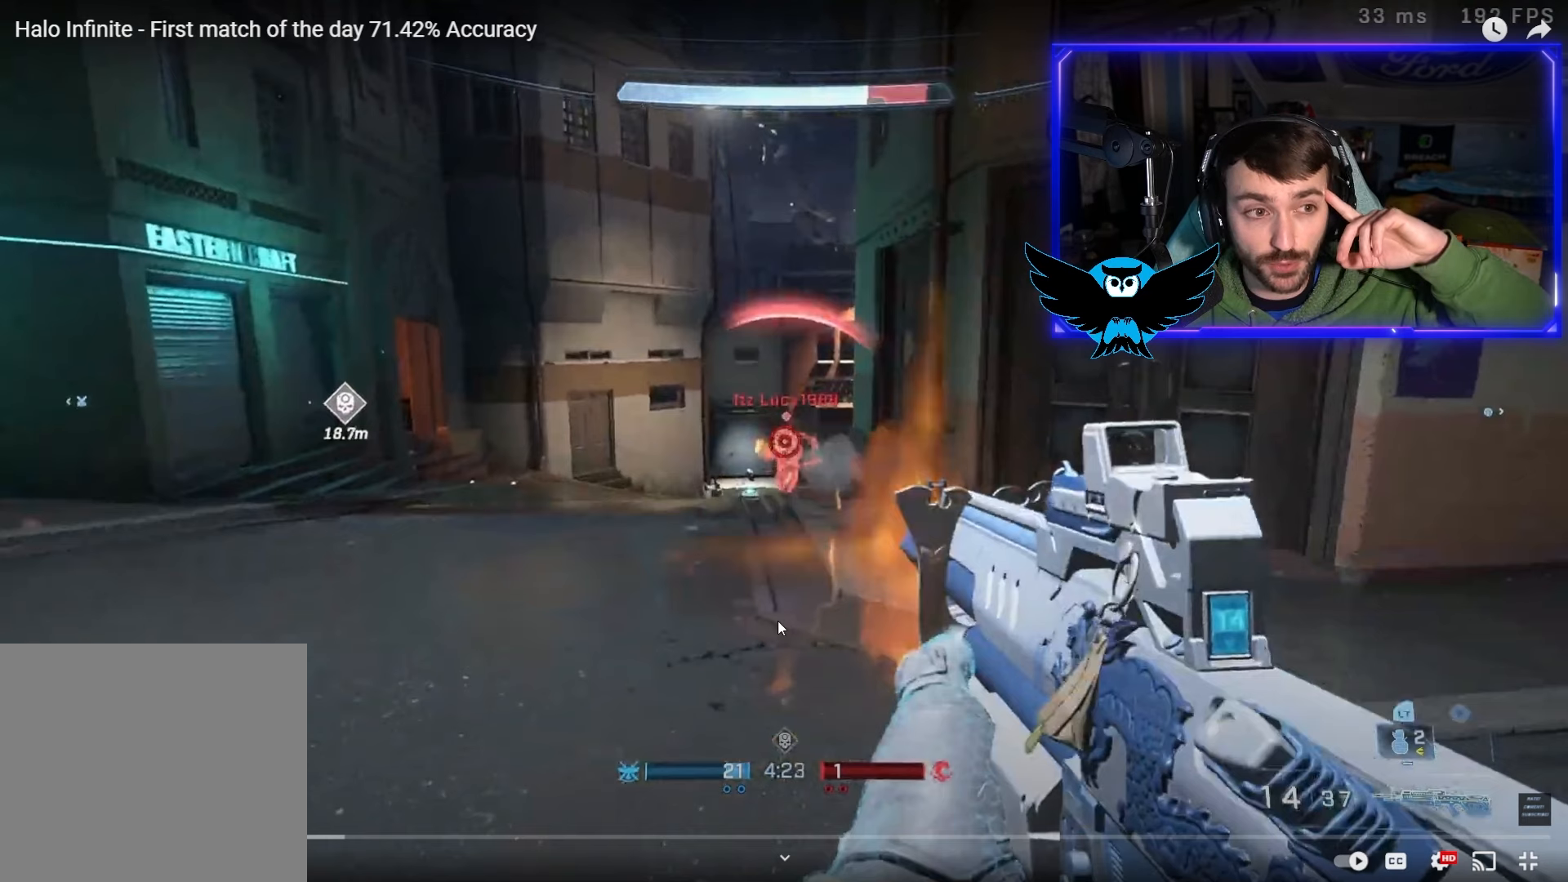
{"buttons": ["R2"], "left_stick": "up-left", "right_stick": "up", "events": []}
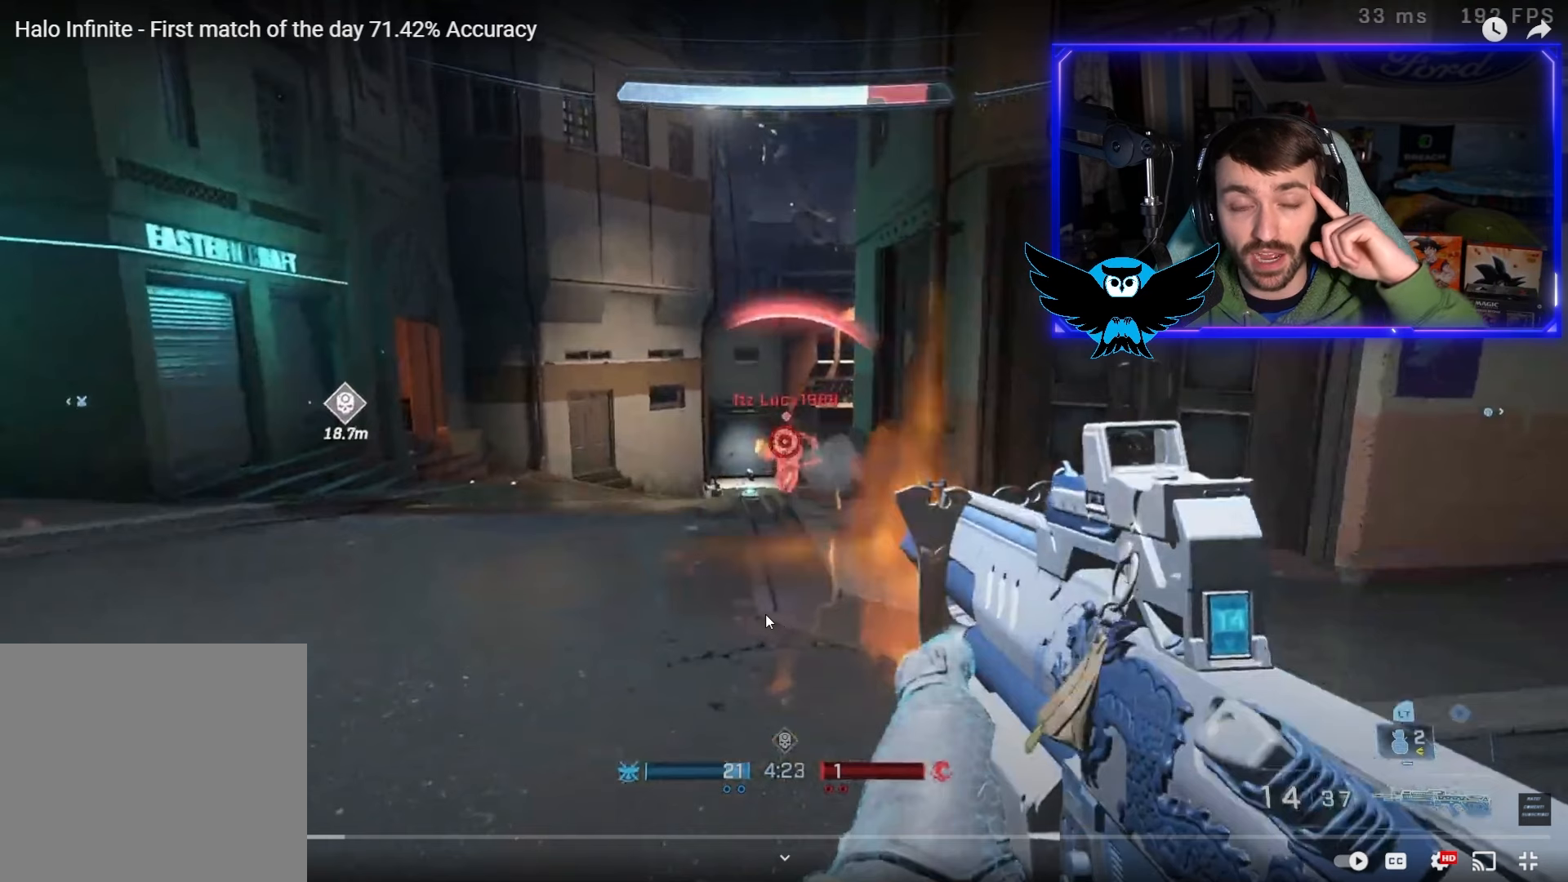
{"buttons": ["R2"], "left_stick": "up-left", "right_stick": "up", "events": []}
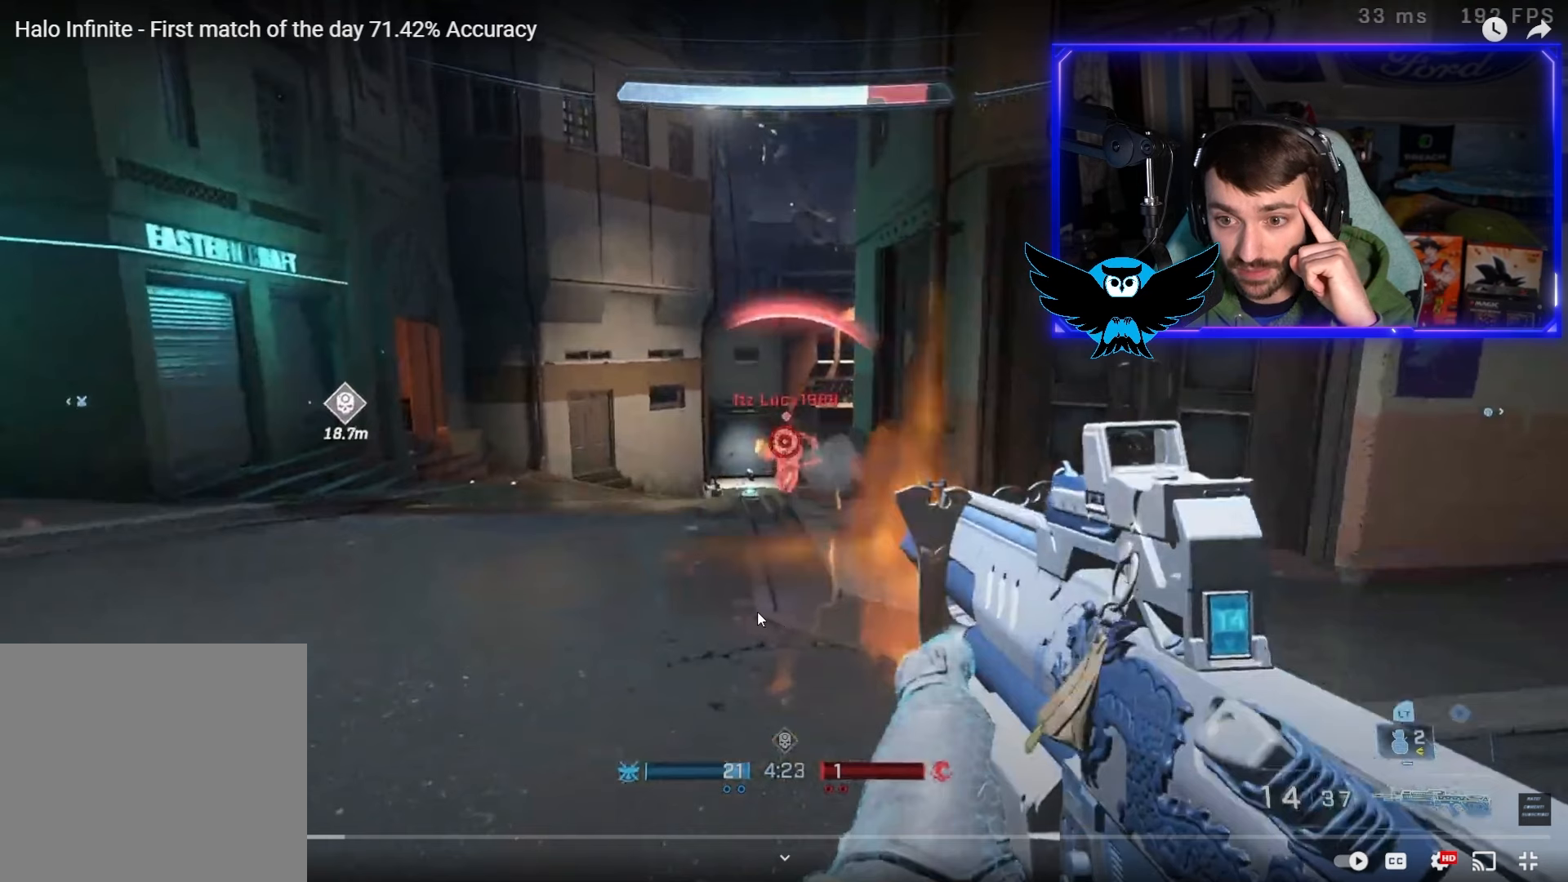
{"buttons": ["R2"], "left_stick": "up-left", "right_stick": "up", "events": []}
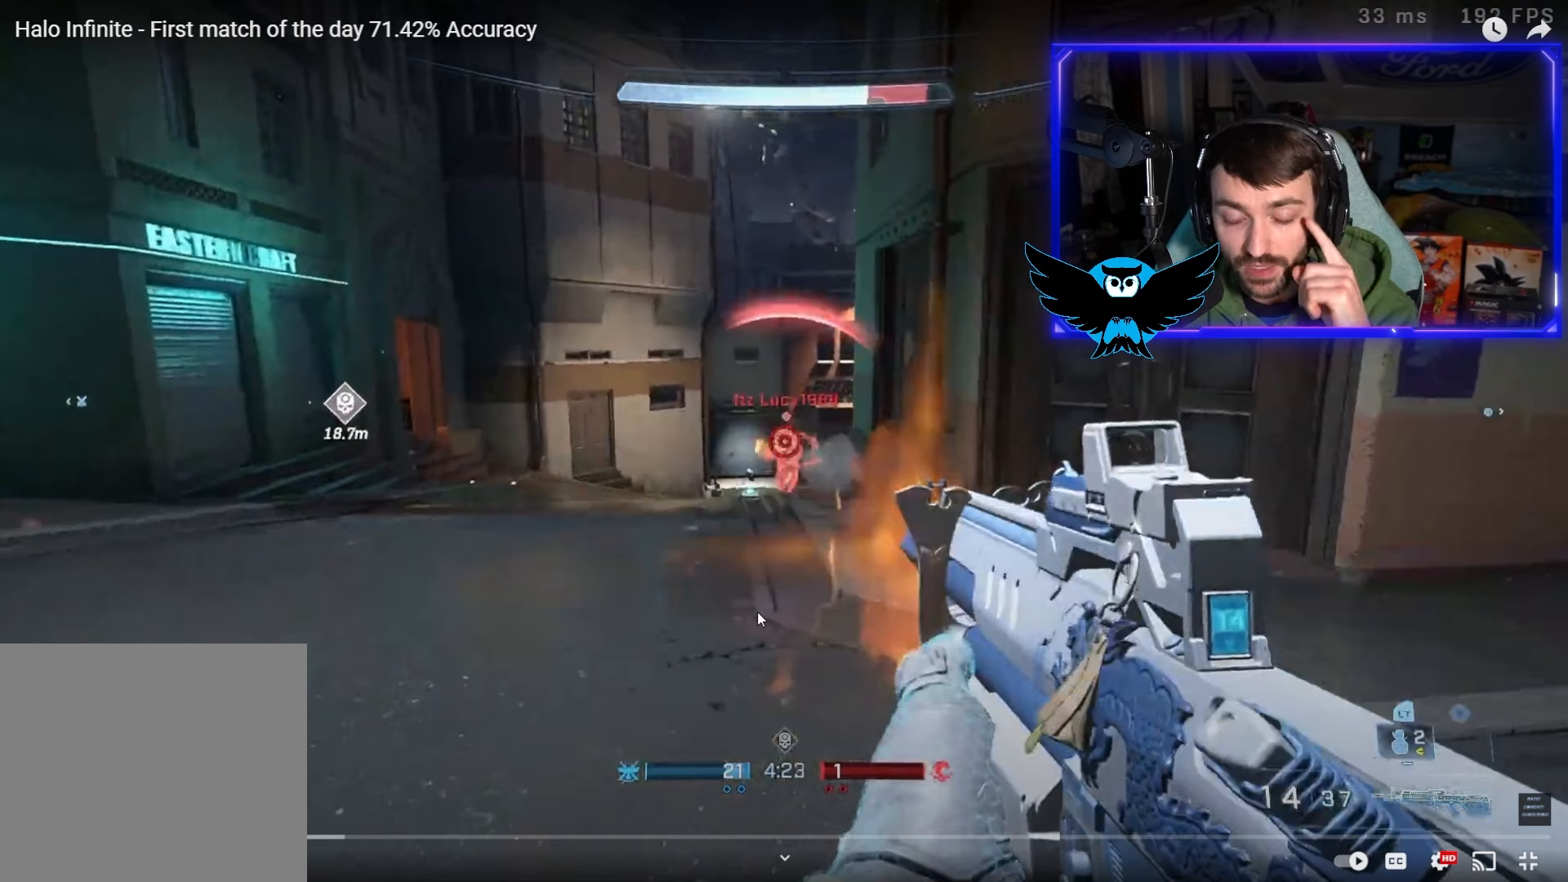
{"buttons": ["R2"], "left_stick": "up-left", "right_stick": "up", "events": []}
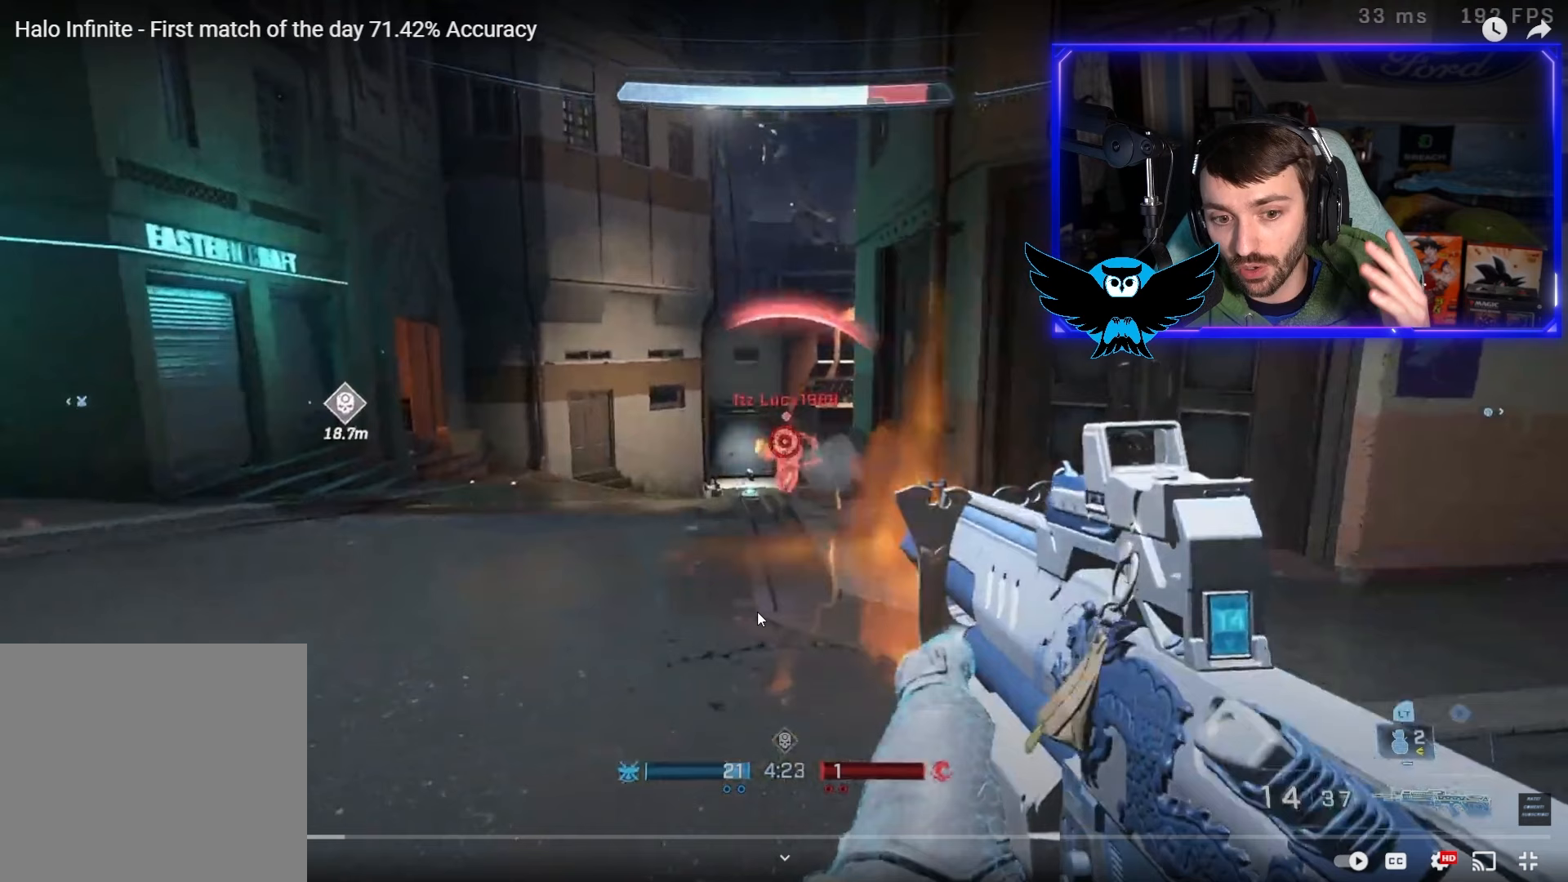
{"buttons": ["R2"], "left_stick": "up-left", "right_stick": "up", "events": []}
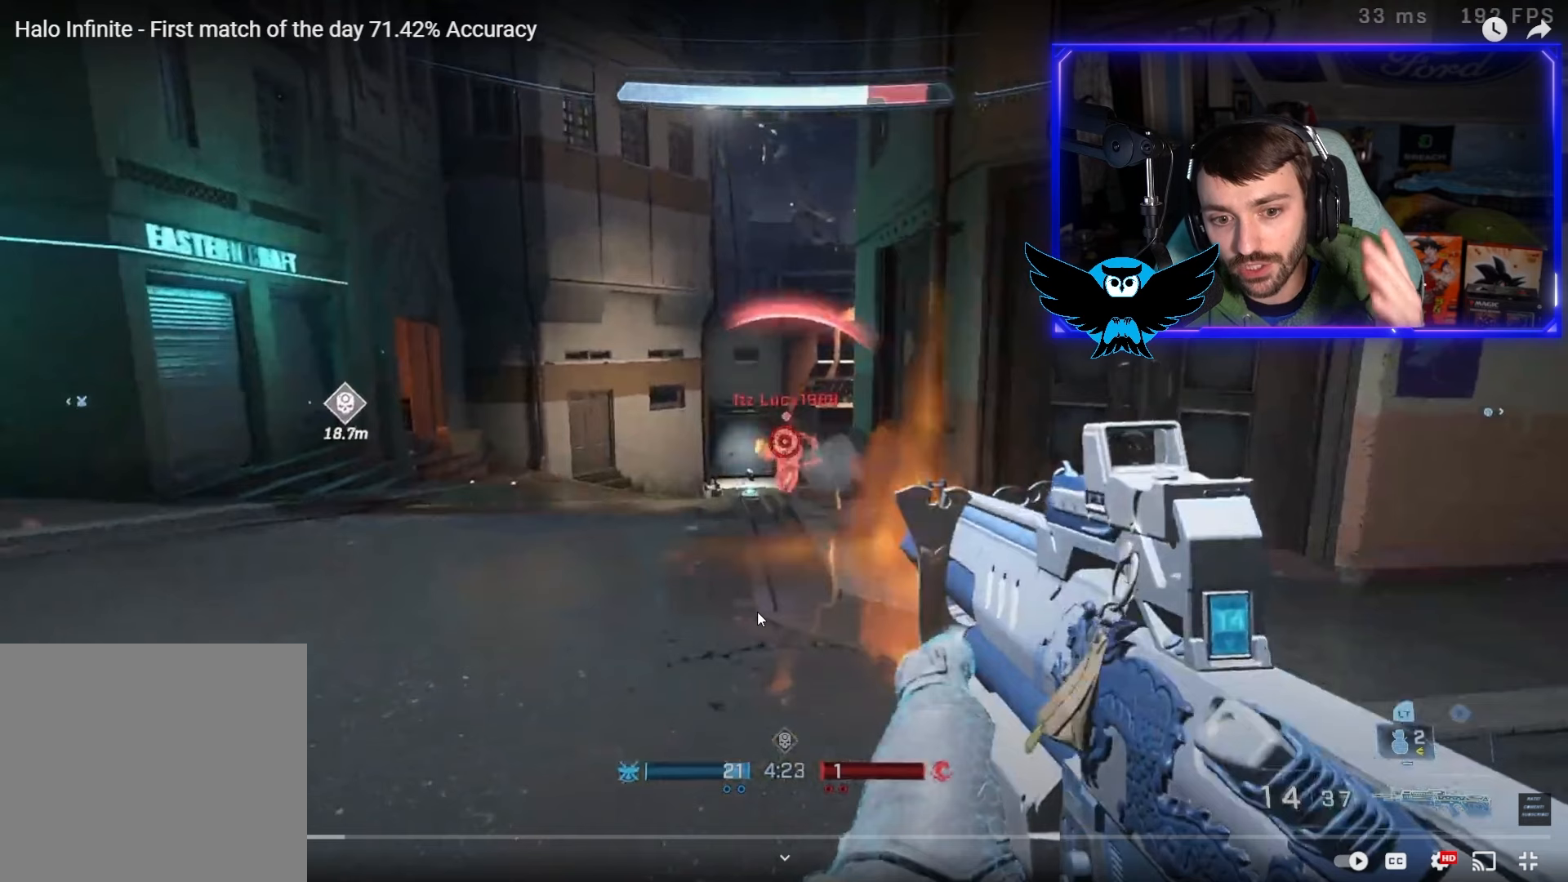
{"buttons": ["R2"], "left_stick": "up-left", "right_stick": "up", "events": []}
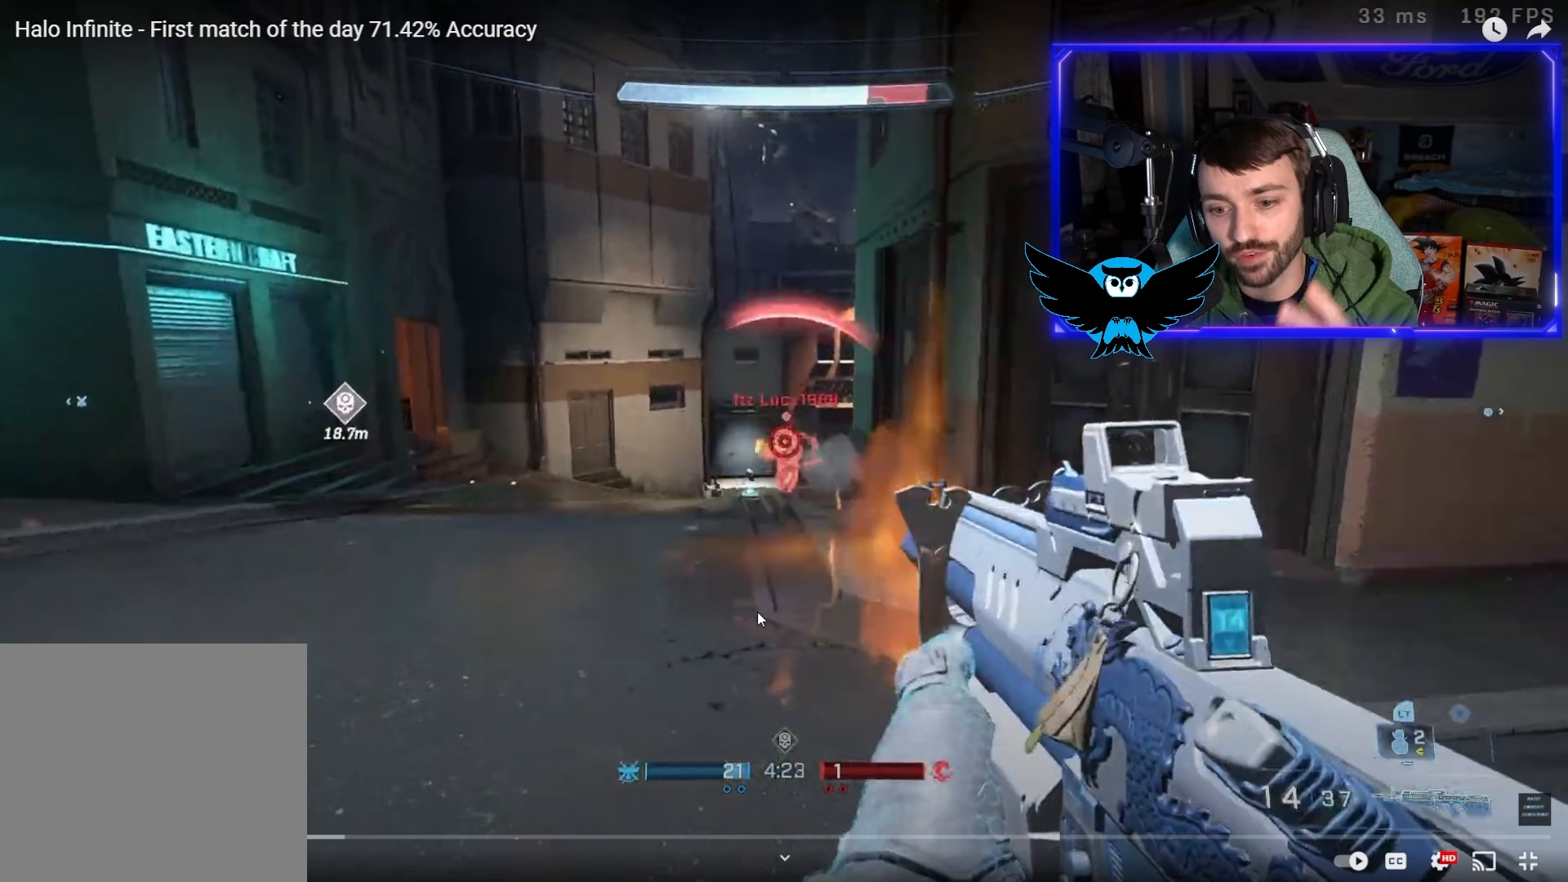
{"buttons": ["R2"], "left_stick": "up-left", "right_stick": "up", "events": []}
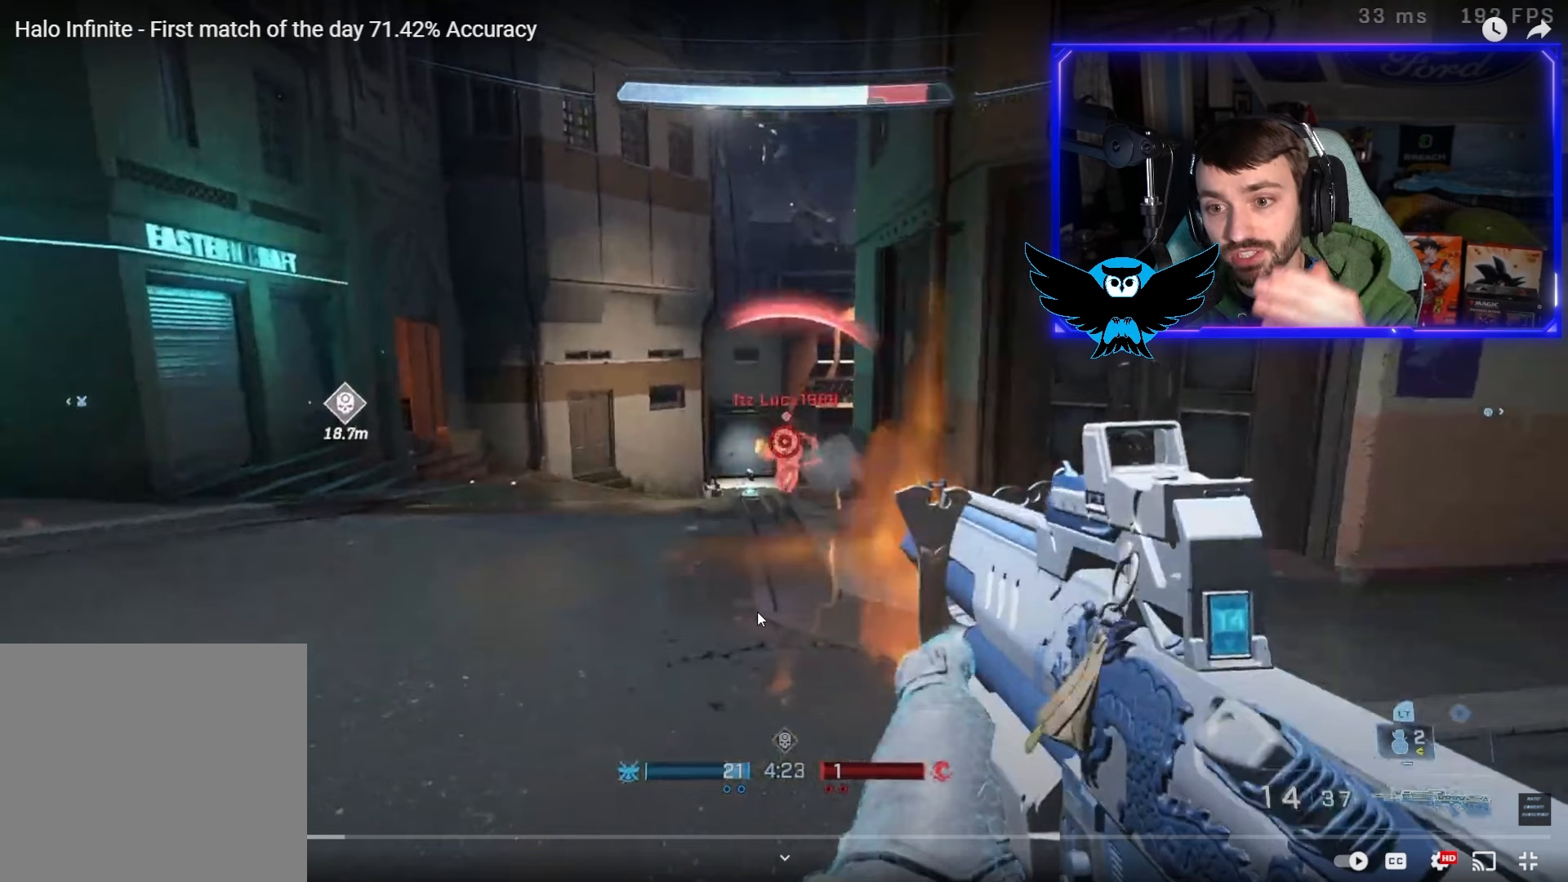
{"buttons": ["R2"], "left_stick": "up-left", "right_stick": "up", "events": []}
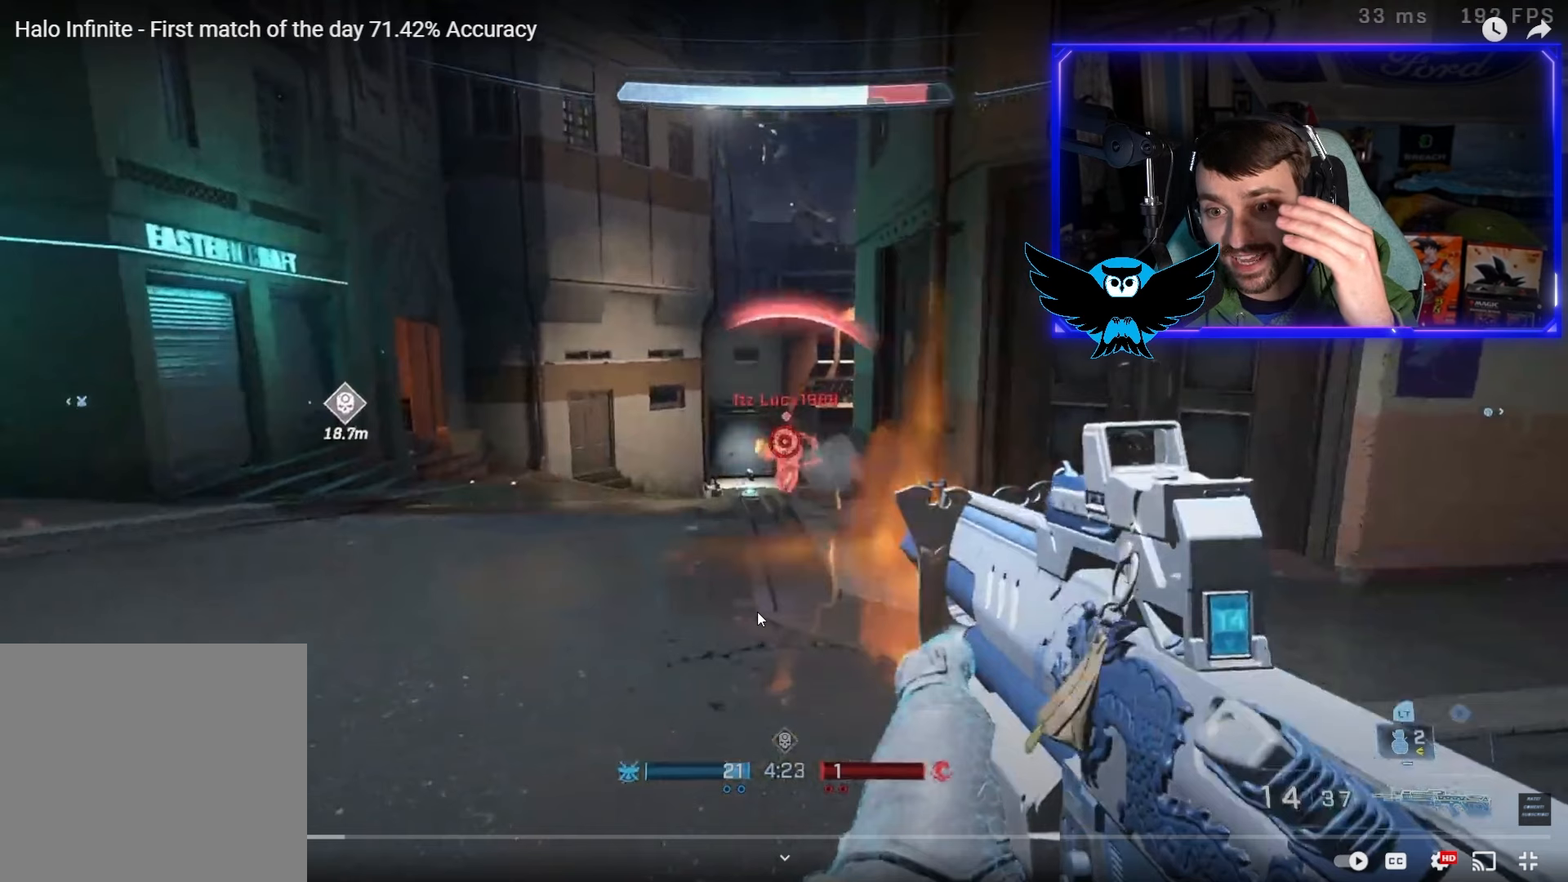
{"buttons": ["R2"], "left_stick": "up-left", "right_stick": "up", "events": []}
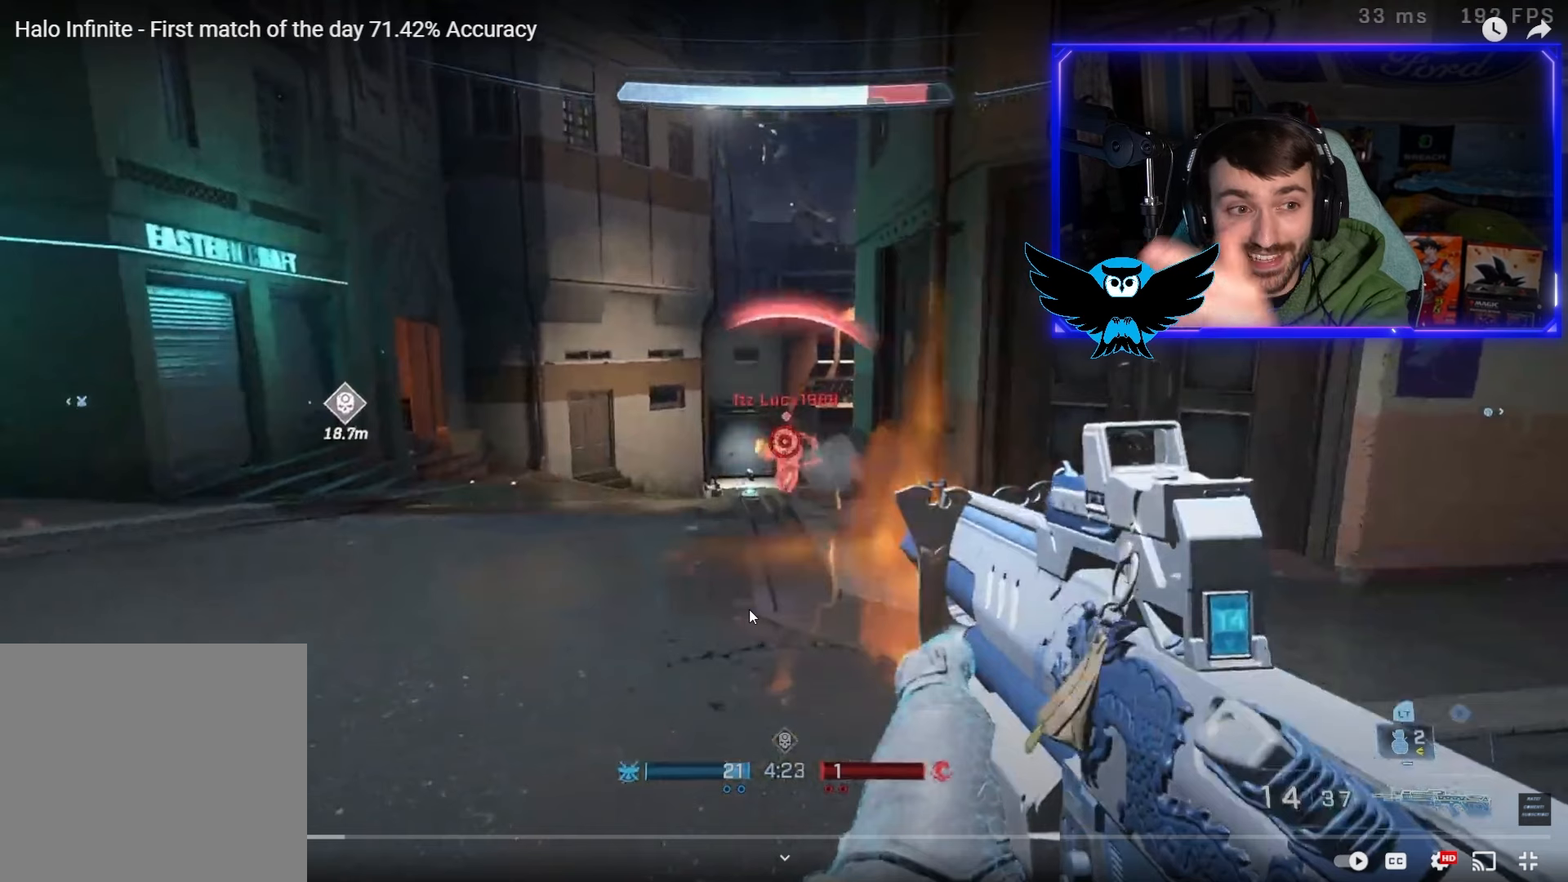
{"buttons": ["R2"], "left_stick": "up-left", "right_stick": "up", "events": []}
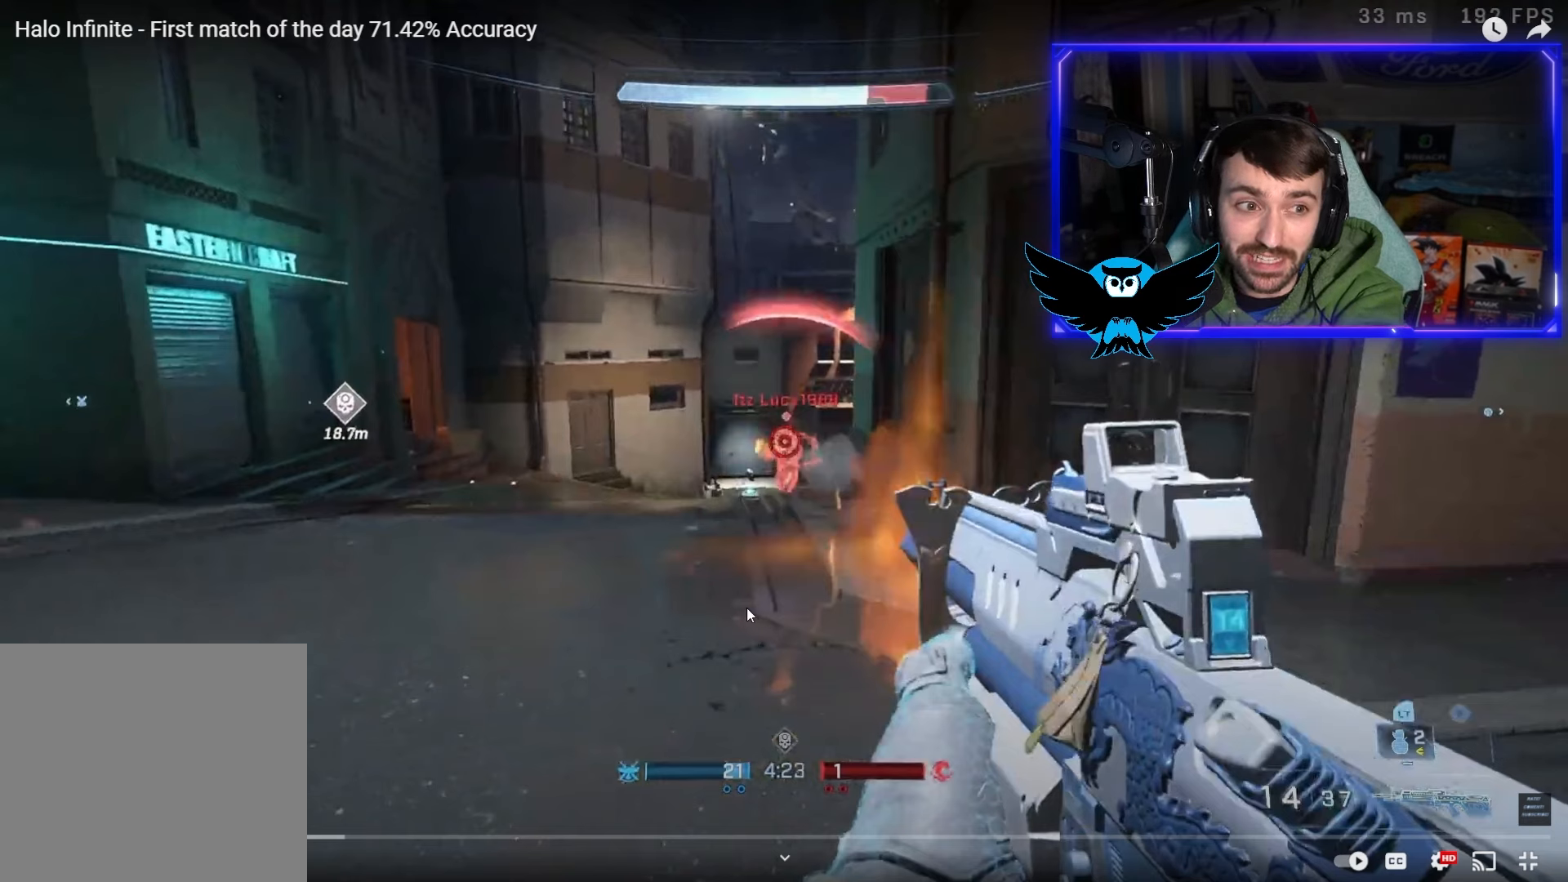
{"buttons": ["R2"], "left_stick": "up-left", "right_stick": "up", "events": []}
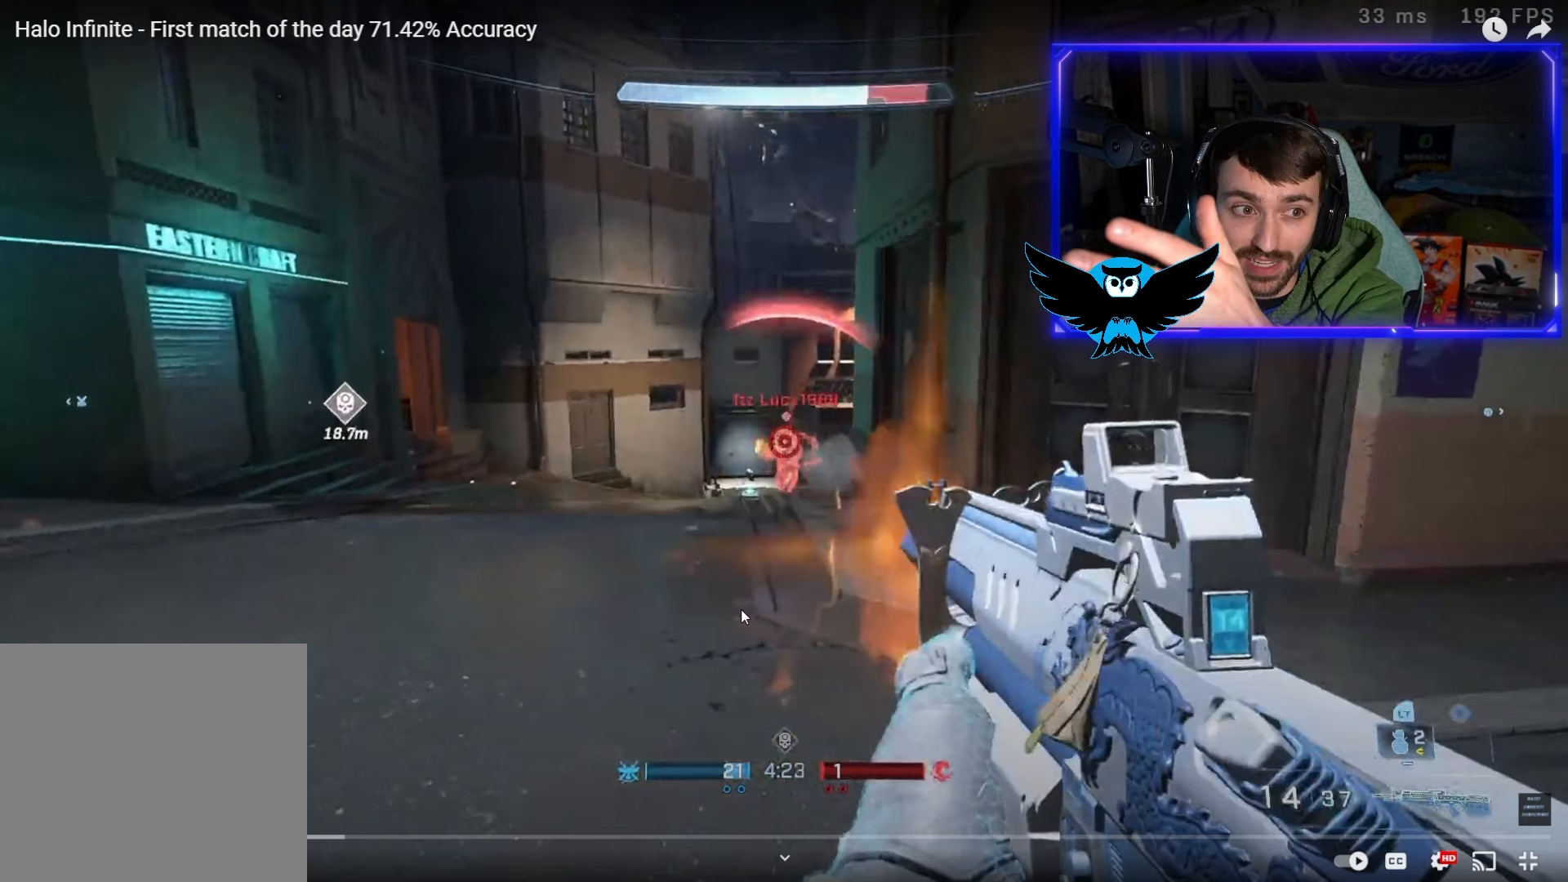
{"buttons": ["R2"], "left_stick": "up-left", "right_stick": "up", "events": []}
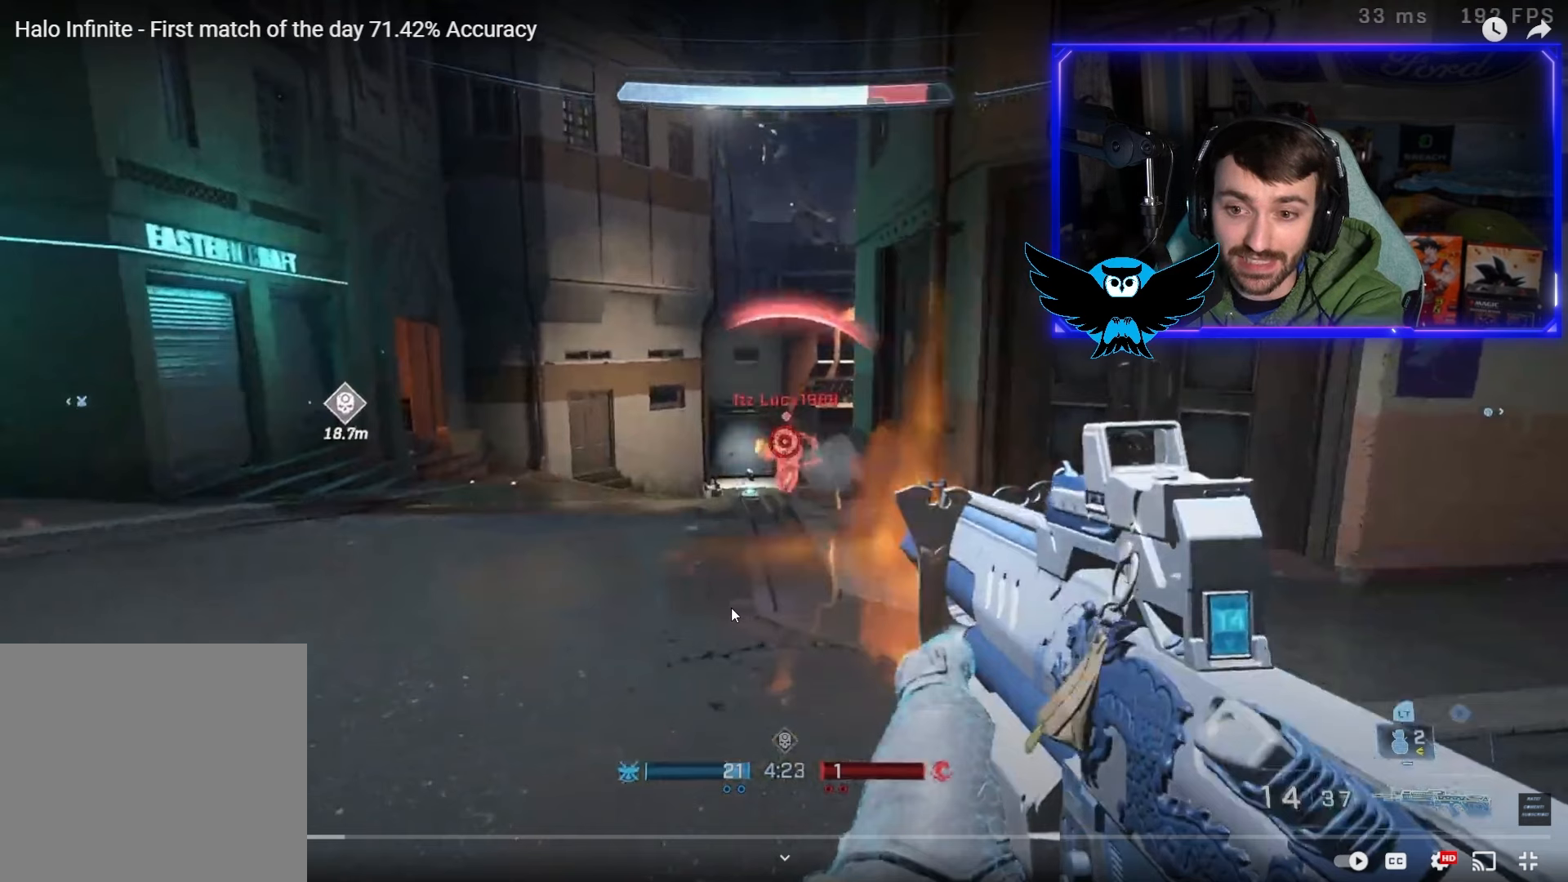
{"buttons": ["R2"], "left_stick": "up-left", "right_stick": "up", "events": []}
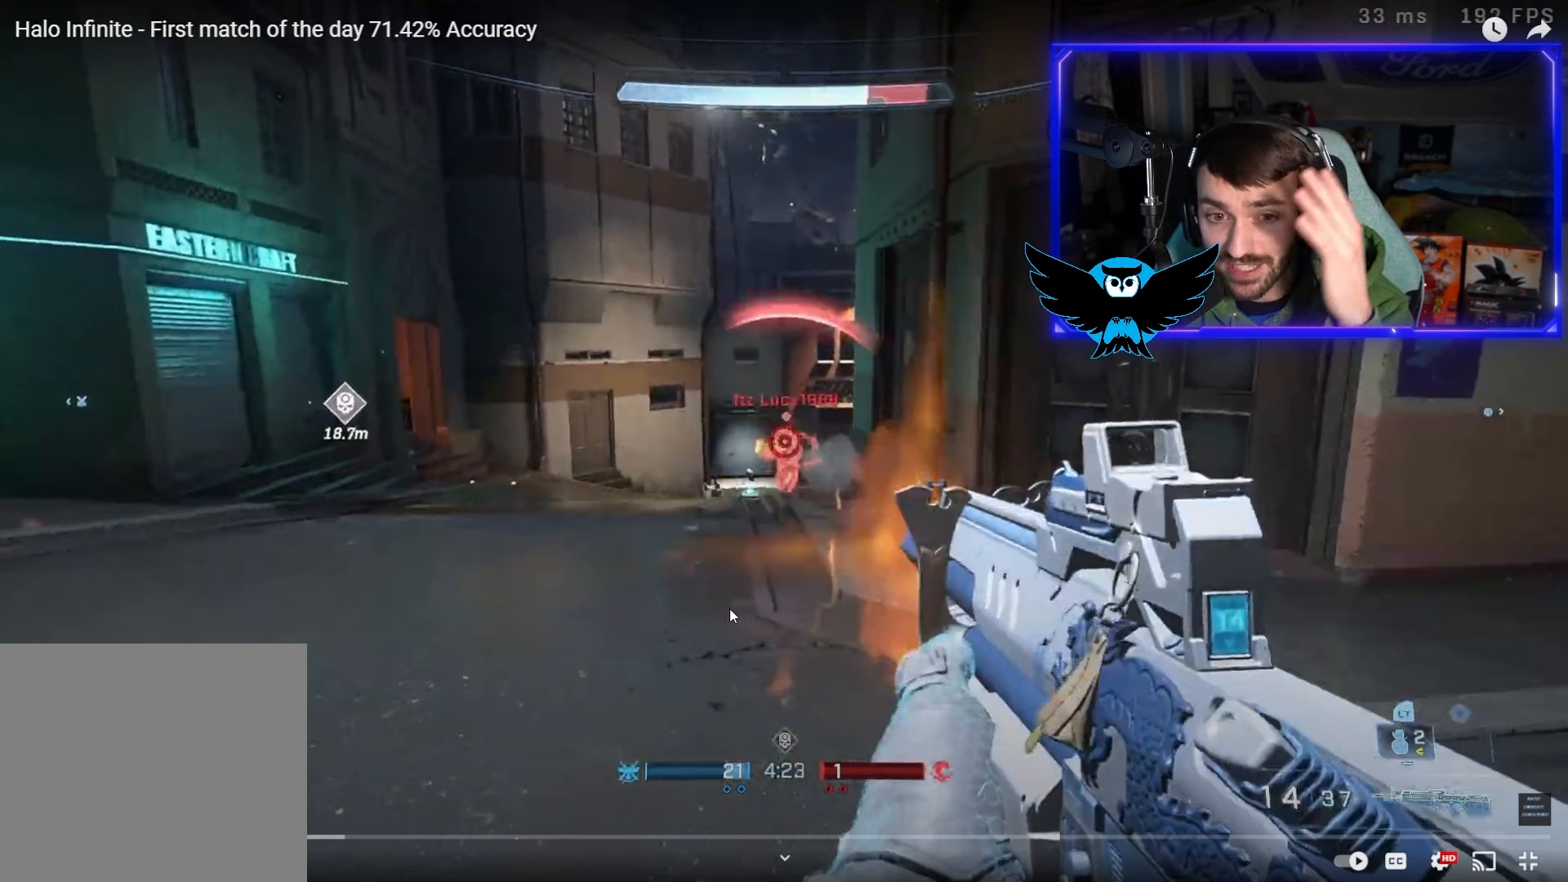
{"buttons": ["R2"], "left_stick": "up-left", "right_stick": "up", "events": []}
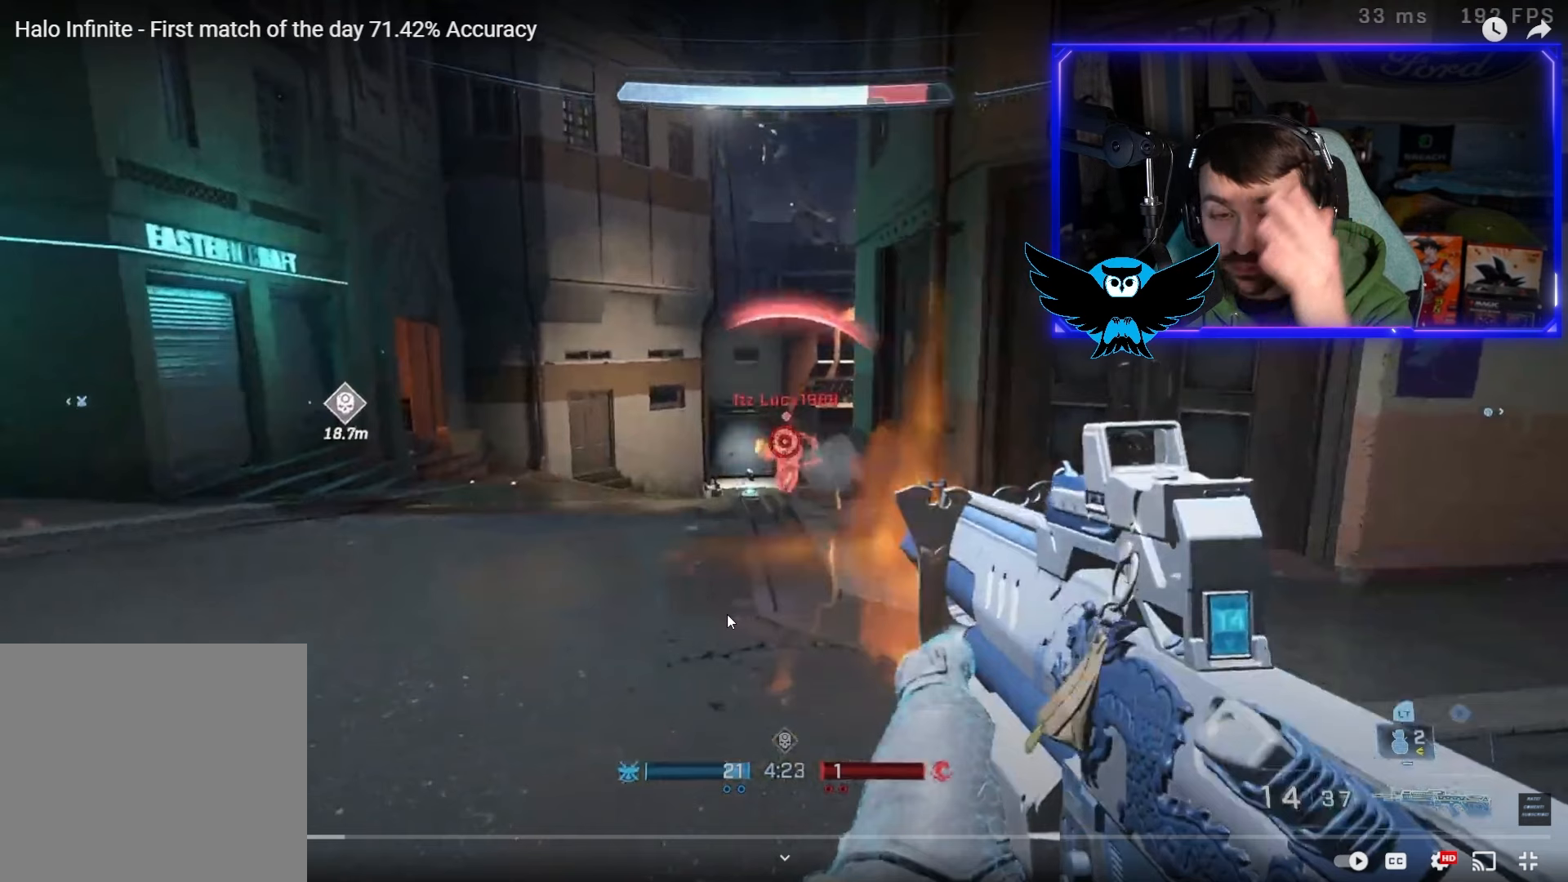
{"buttons": ["R2"], "left_stick": "up-left", "right_stick": "up", "events": []}
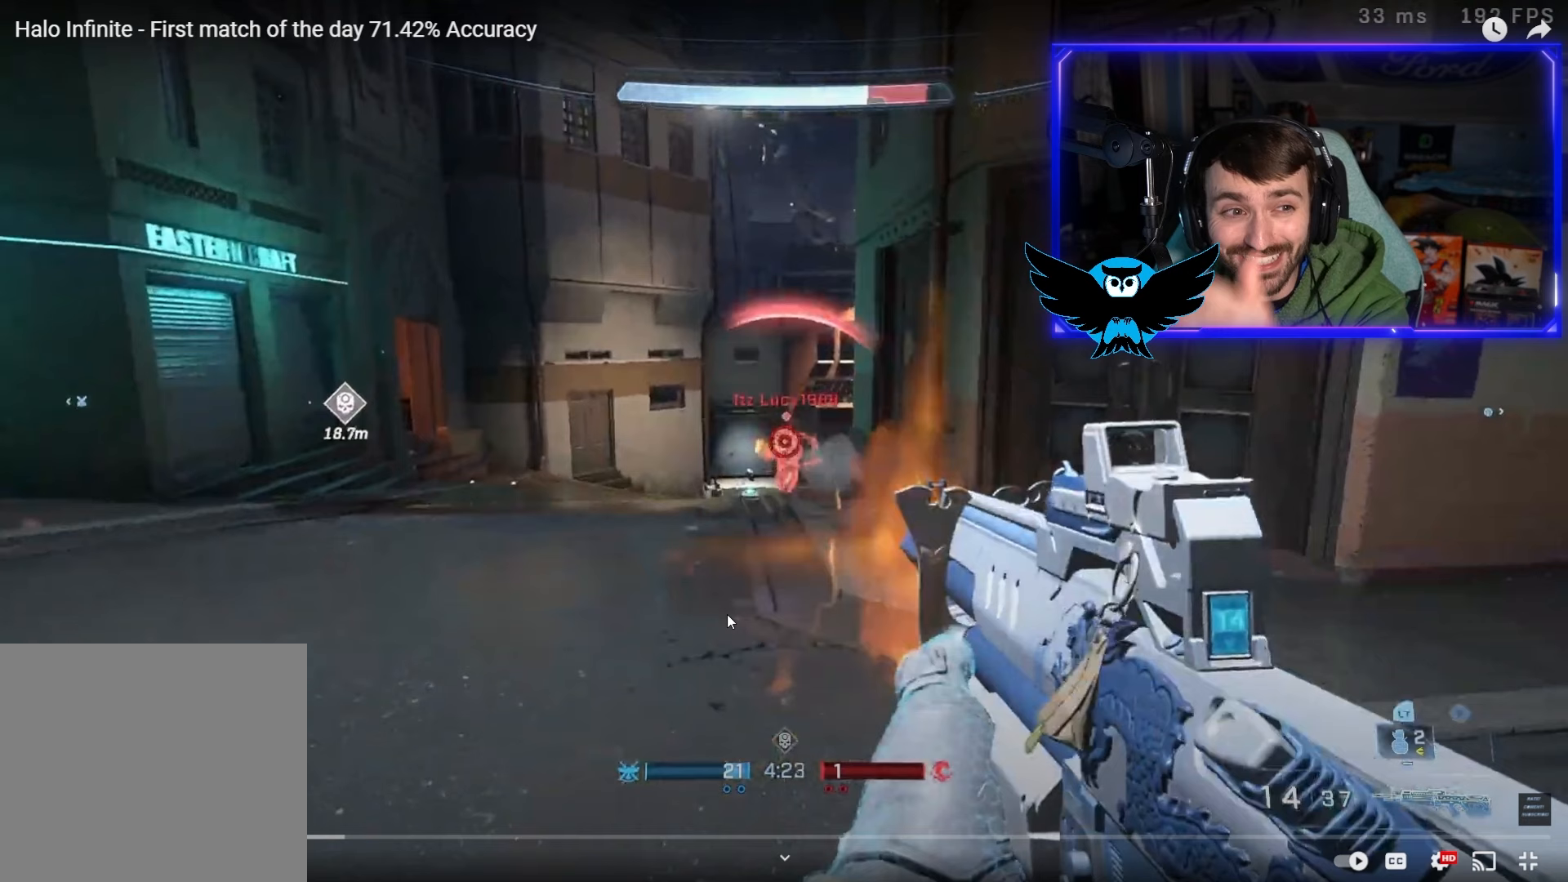
{"buttons": ["R2"], "left_stick": "up-left", "right_stick": "up", "events": []}
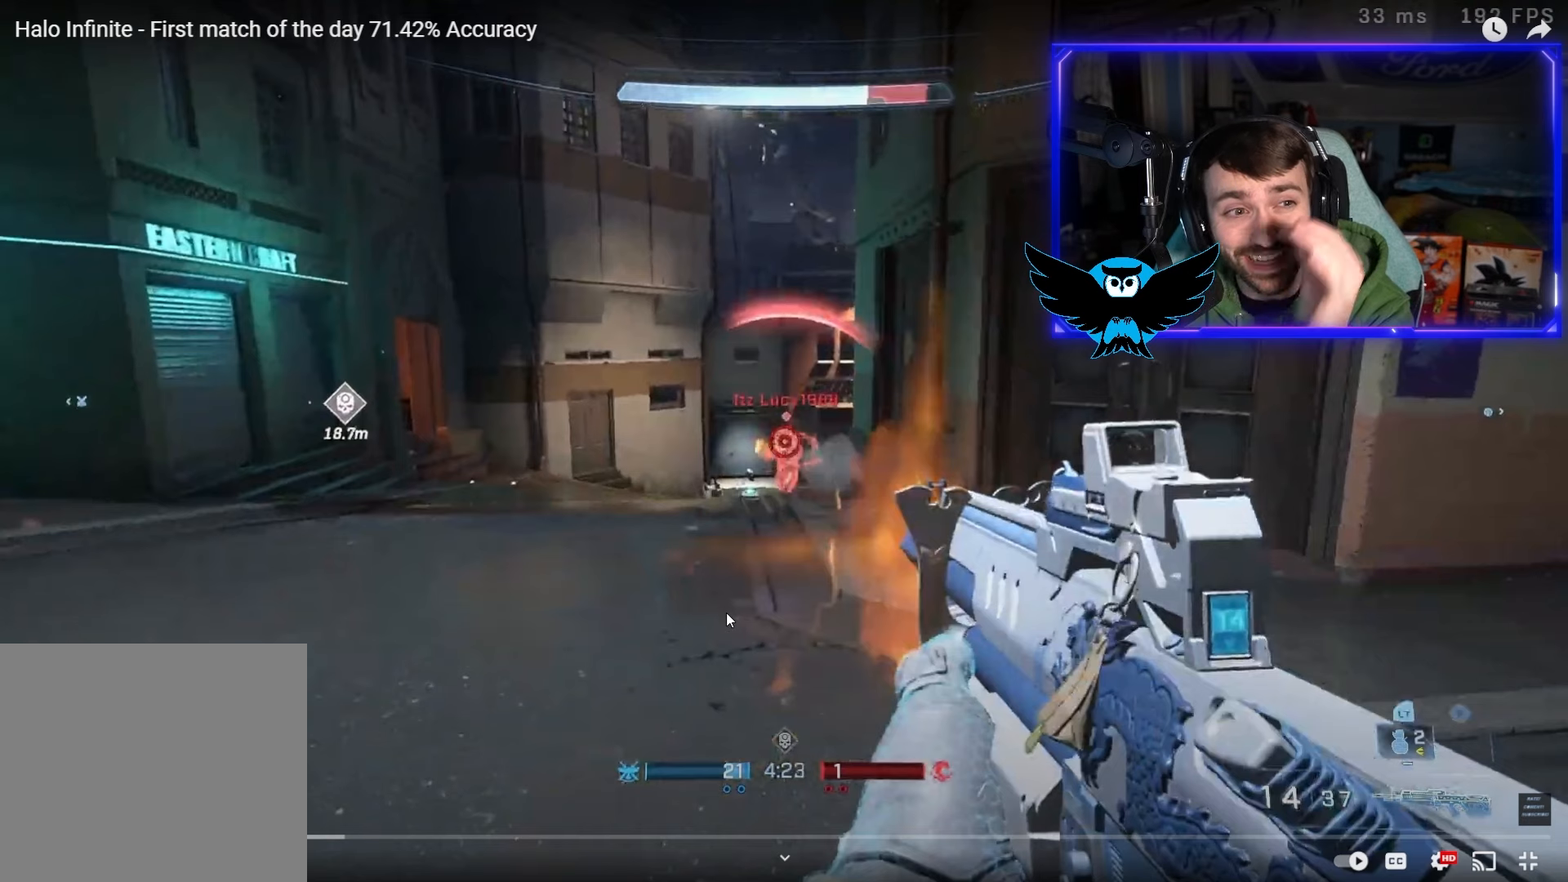
{"buttons": ["R2"], "left_stick": "up-left", "right_stick": "up", "events": []}
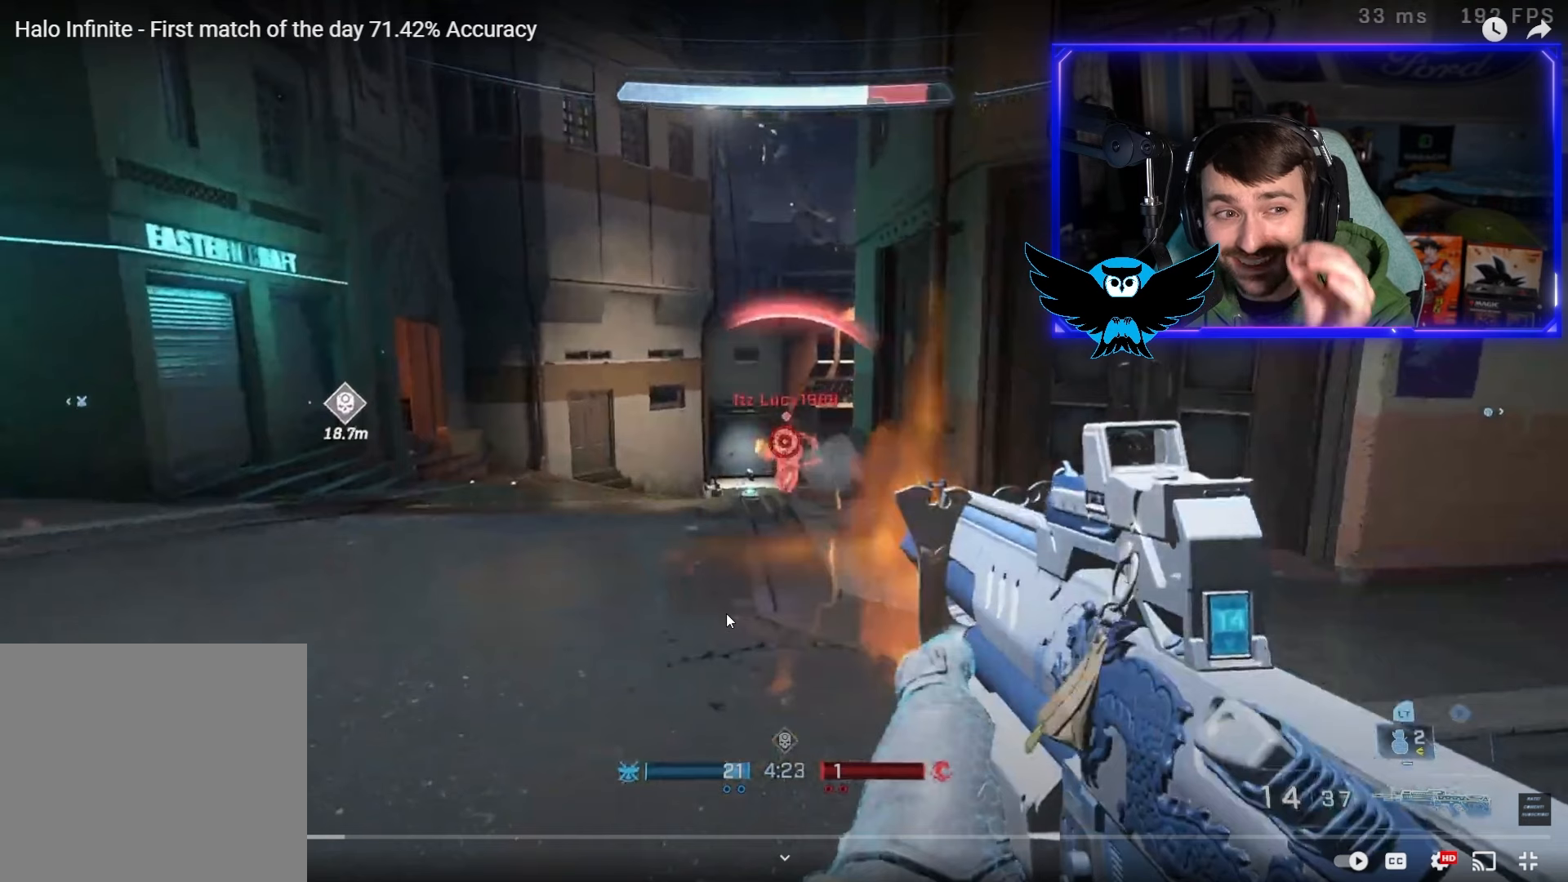
{"buttons": ["R2"], "left_stick": "up-left", "right_stick": "up", "events": []}
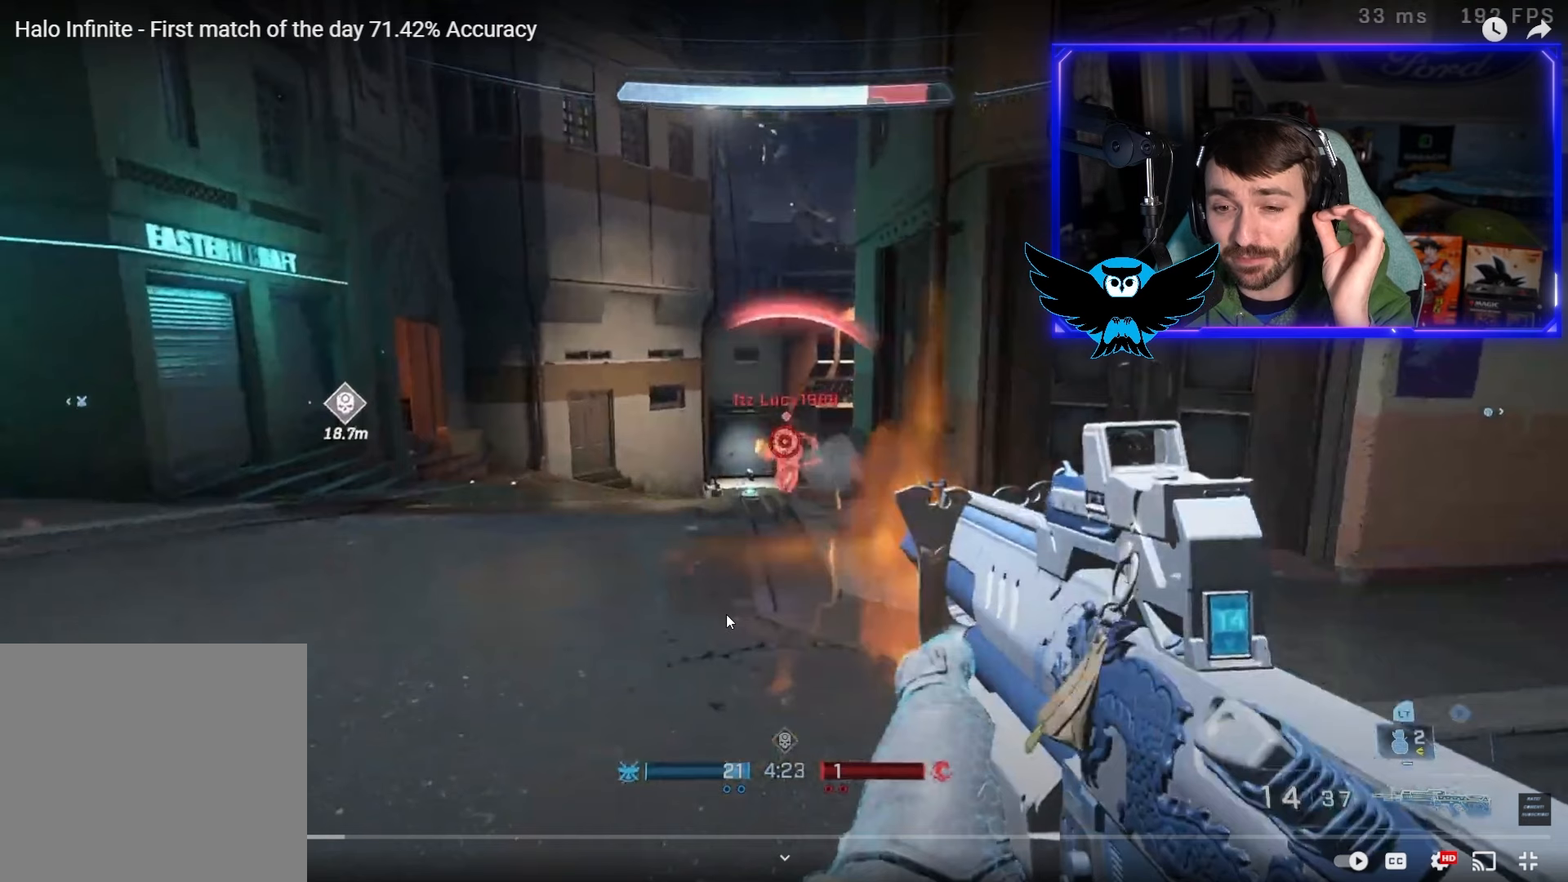
{"buttons": ["R2"], "left_stick": "up-left", "right_stick": "up", "events": []}
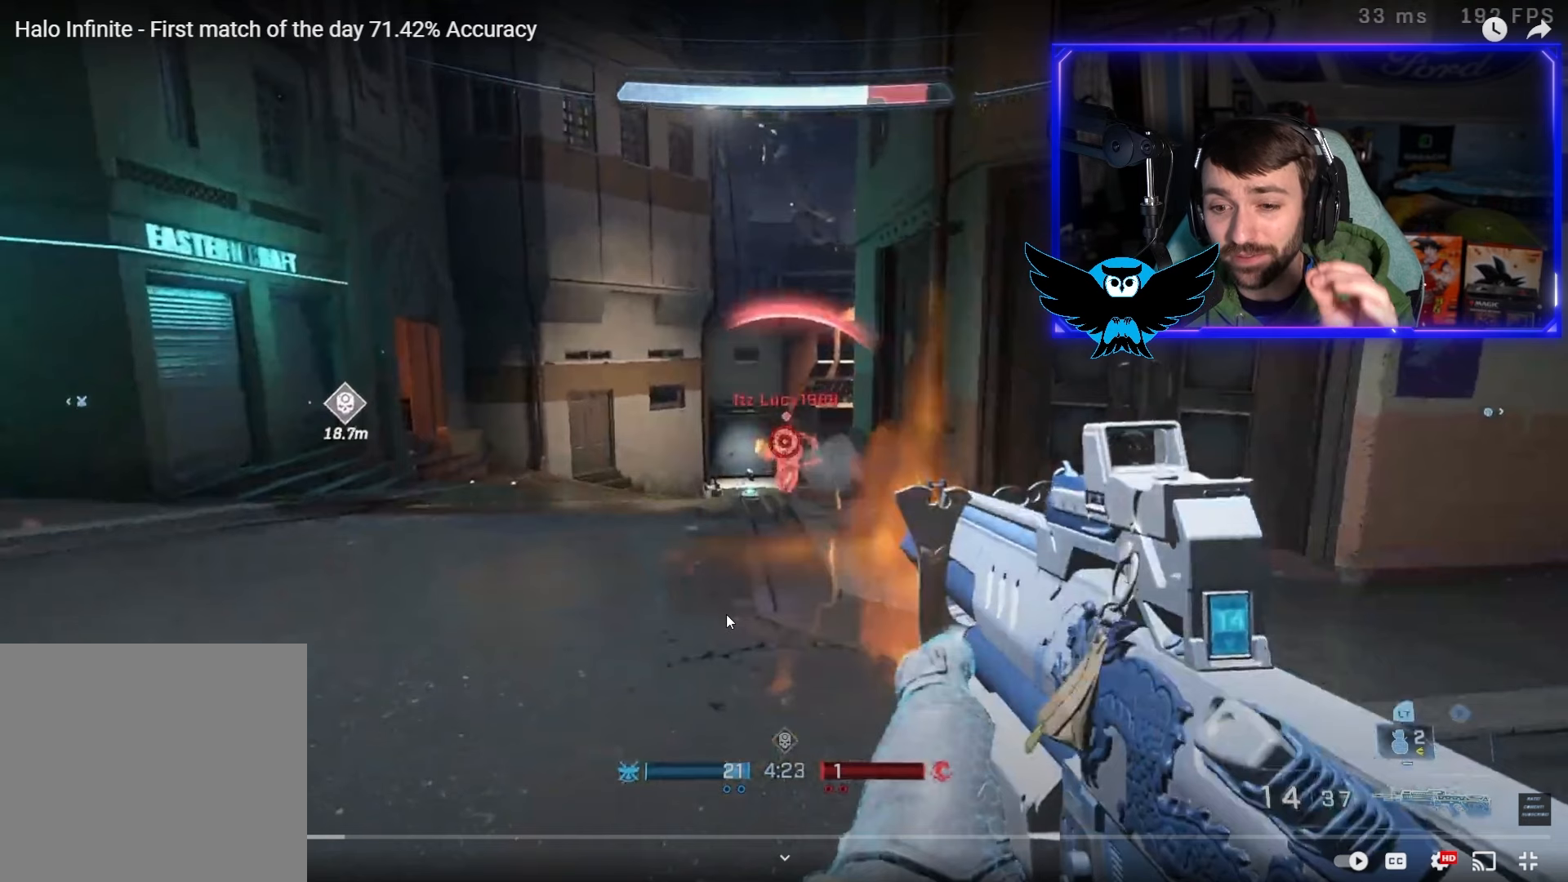
{"buttons": ["R2"], "left_stick": "up-left", "right_stick": "up", "events": []}